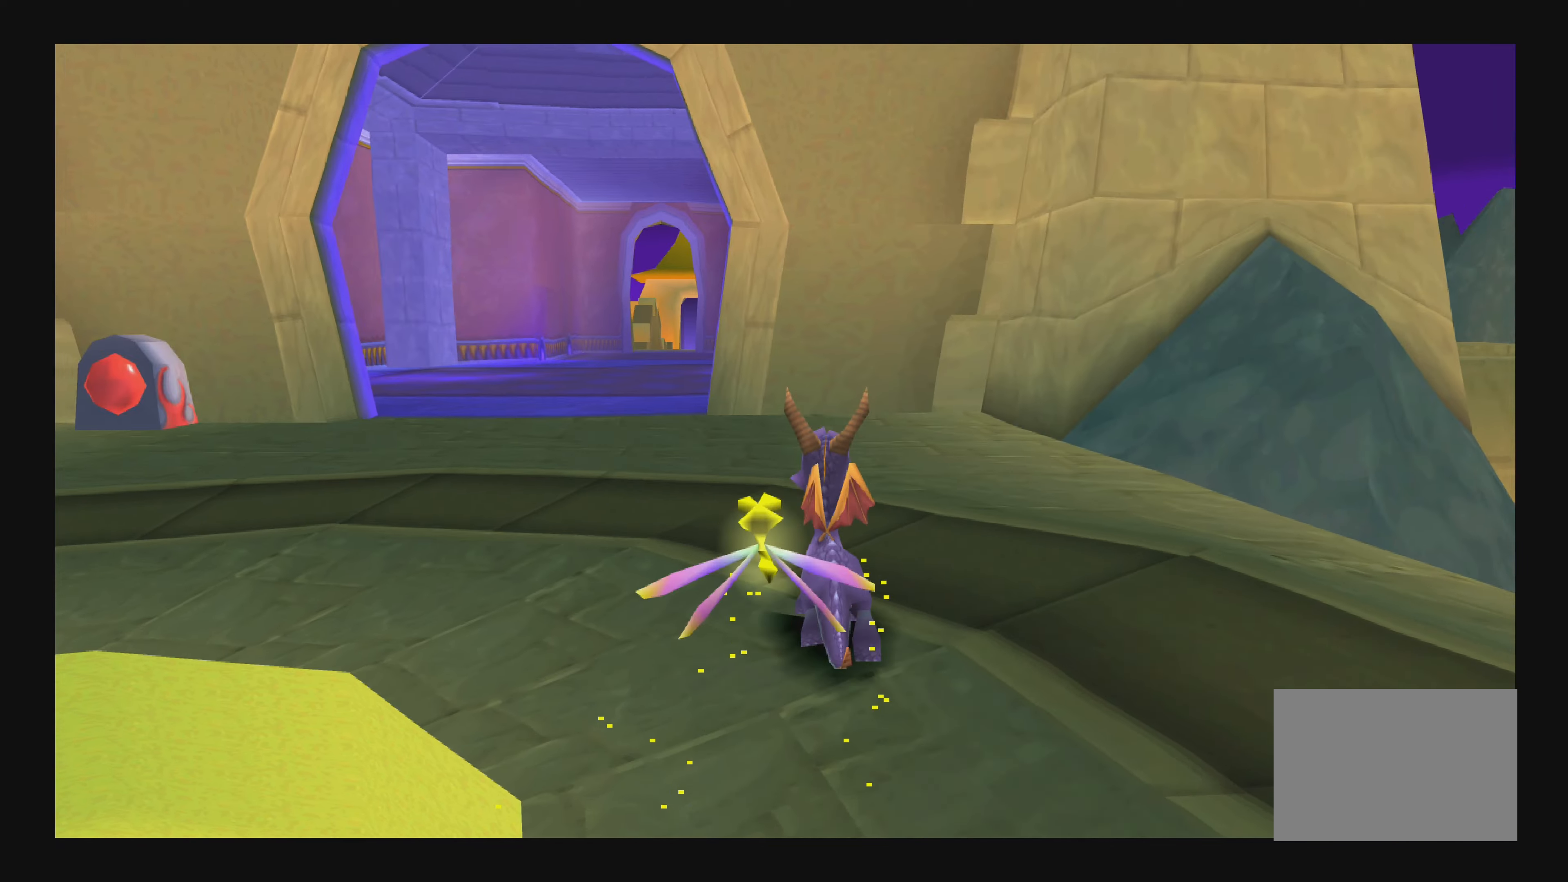
Gameplay with a controller (PlayStation layout); each line is a JSON object with the inputs held at the frame after it. "events" lists button and stick changes between this image and that frame as [ms after this image, input, new state], when the widget could be followed in between. Not read: L2 L3 R2 R3.
{"buttons": ["SQUARE"], "left_stick": "up", "right_stick": "center", "events": [[50, "left_stick", "up-left"], [250, "SQUARE", "down"], [500, "left_stick", "up"]]}
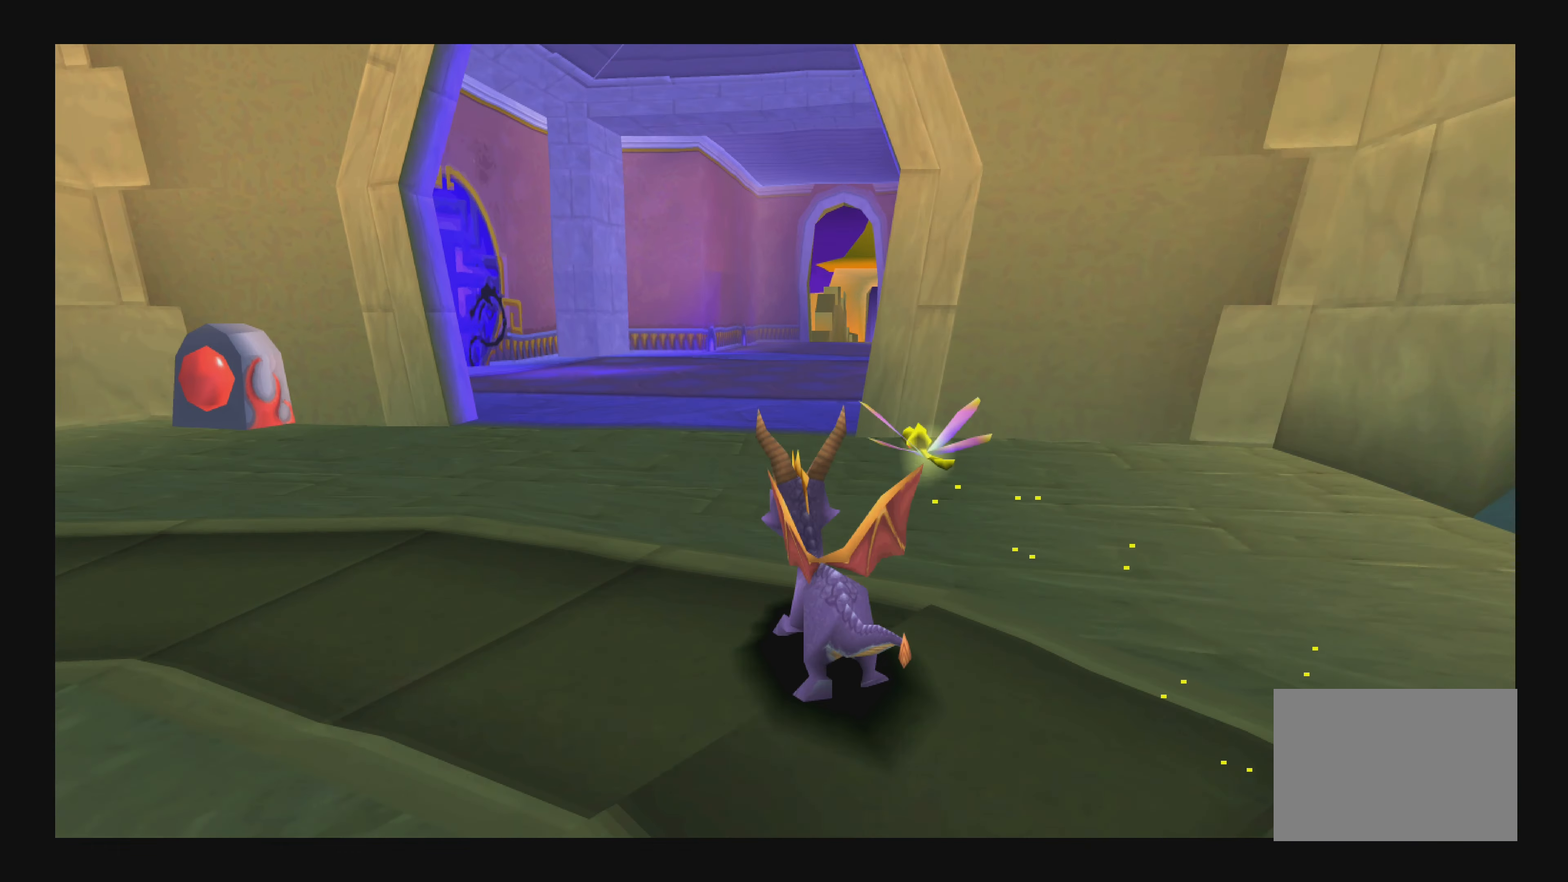
{"buttons": [], "left_stick": "up", "right_stick": "center", "events": [[100, "SQUARE", "up"], [350, "left_stick", "center"], [500, "left_stick", "up"]]}
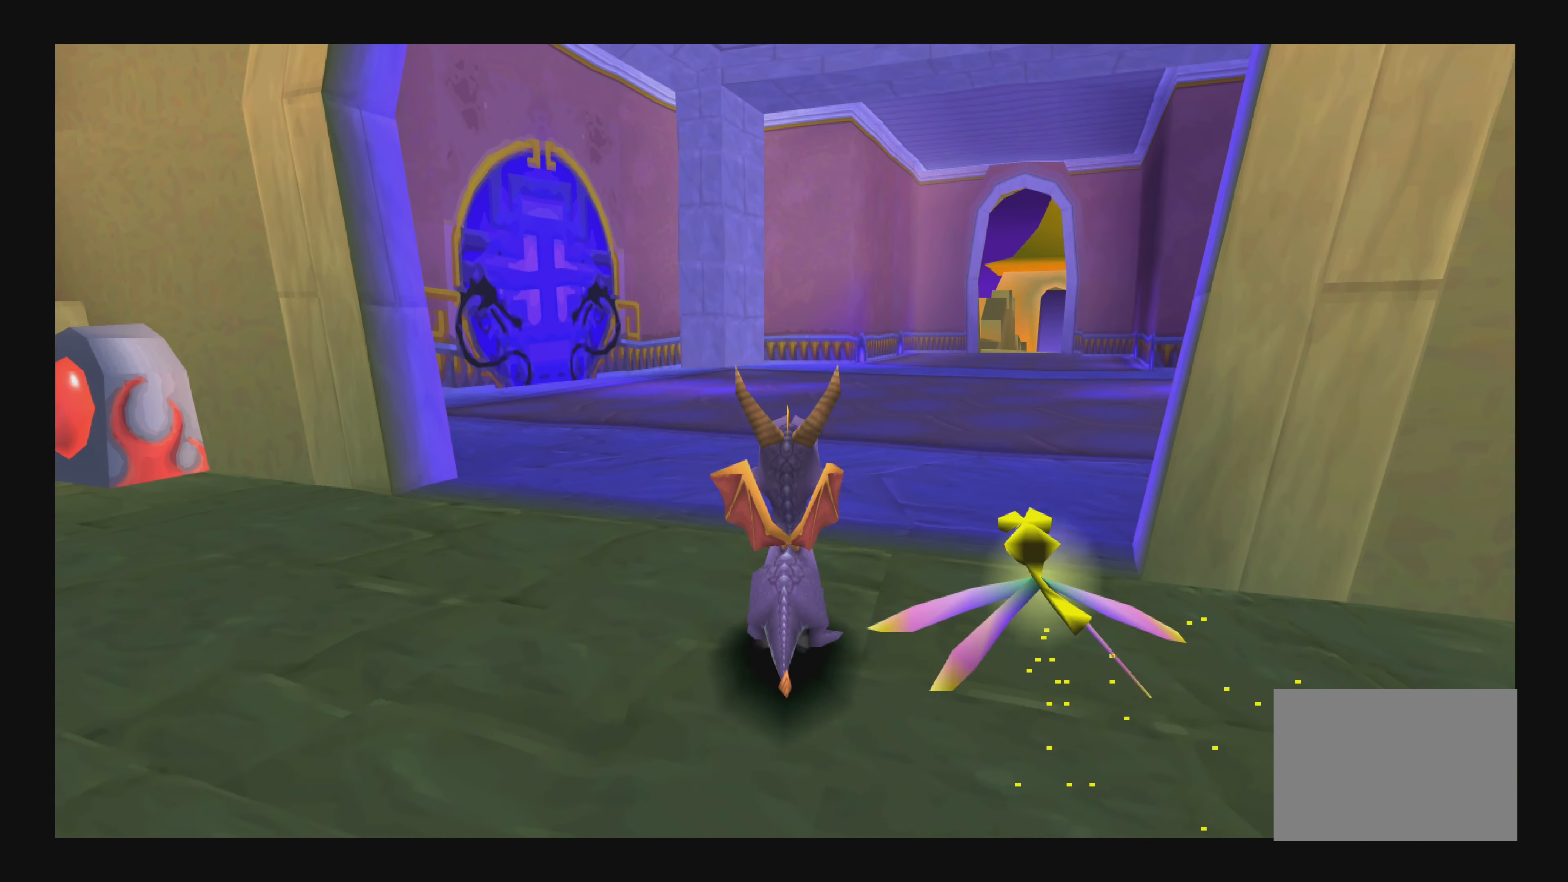
{"buttons": ["SQUARE"], "left_stick": "up", "right_stick": "center", "events": [[66, "SQUARE", "down"]]}
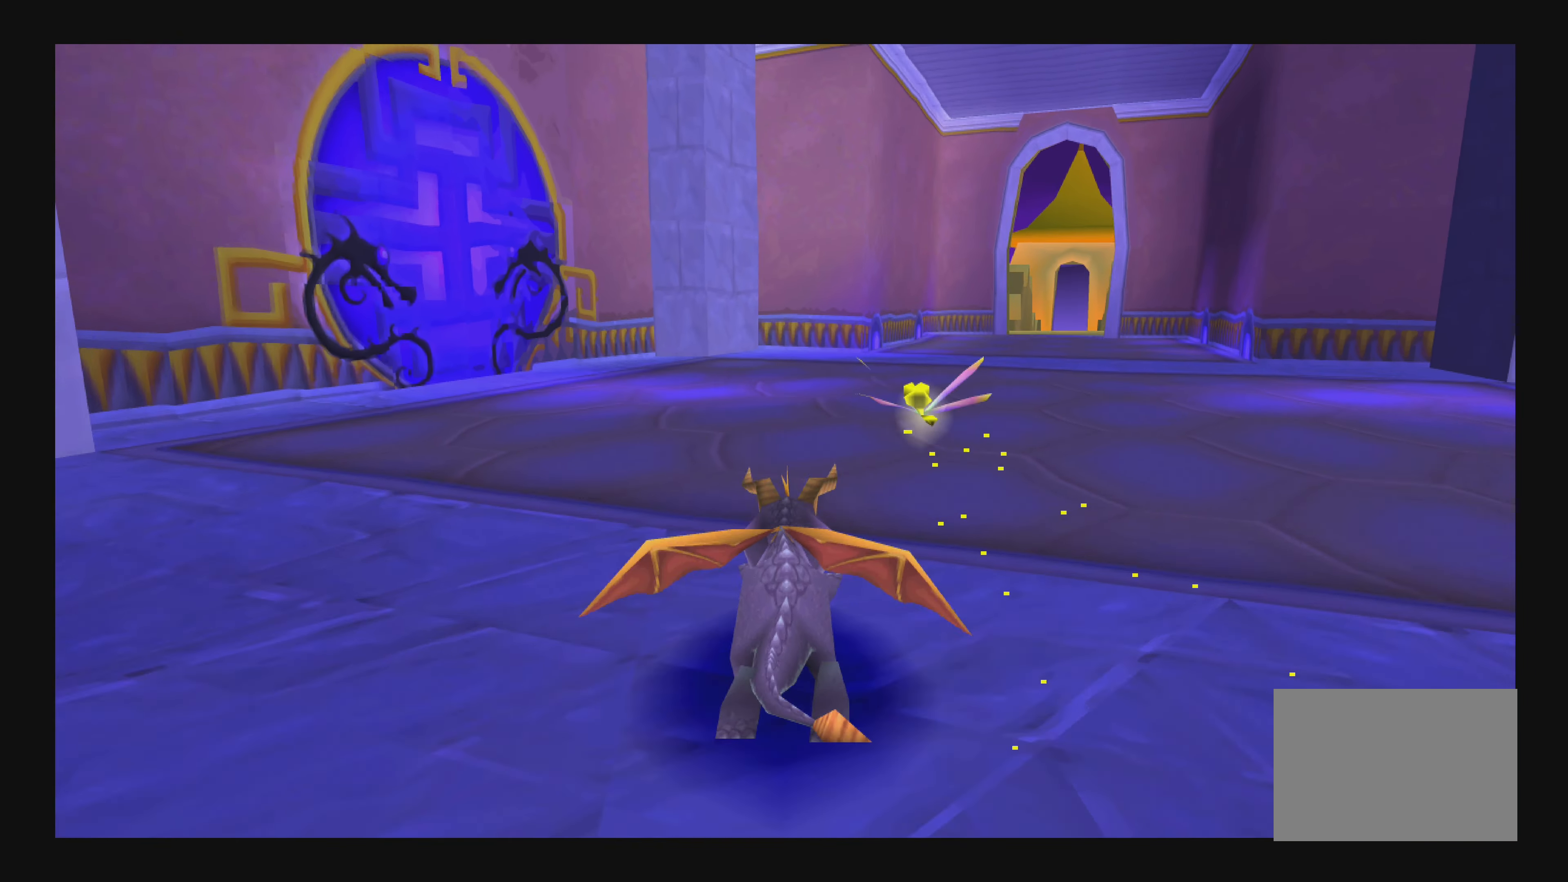
{"buttons": ["SQUARE"], "left_stick": "up", "right_stick": "center", "events": [[150, "SQUARE", "up"], [233, "left_stick", "up-right"], [450, "SQUARE", "down"], [466, "left_stick", "up"]]}
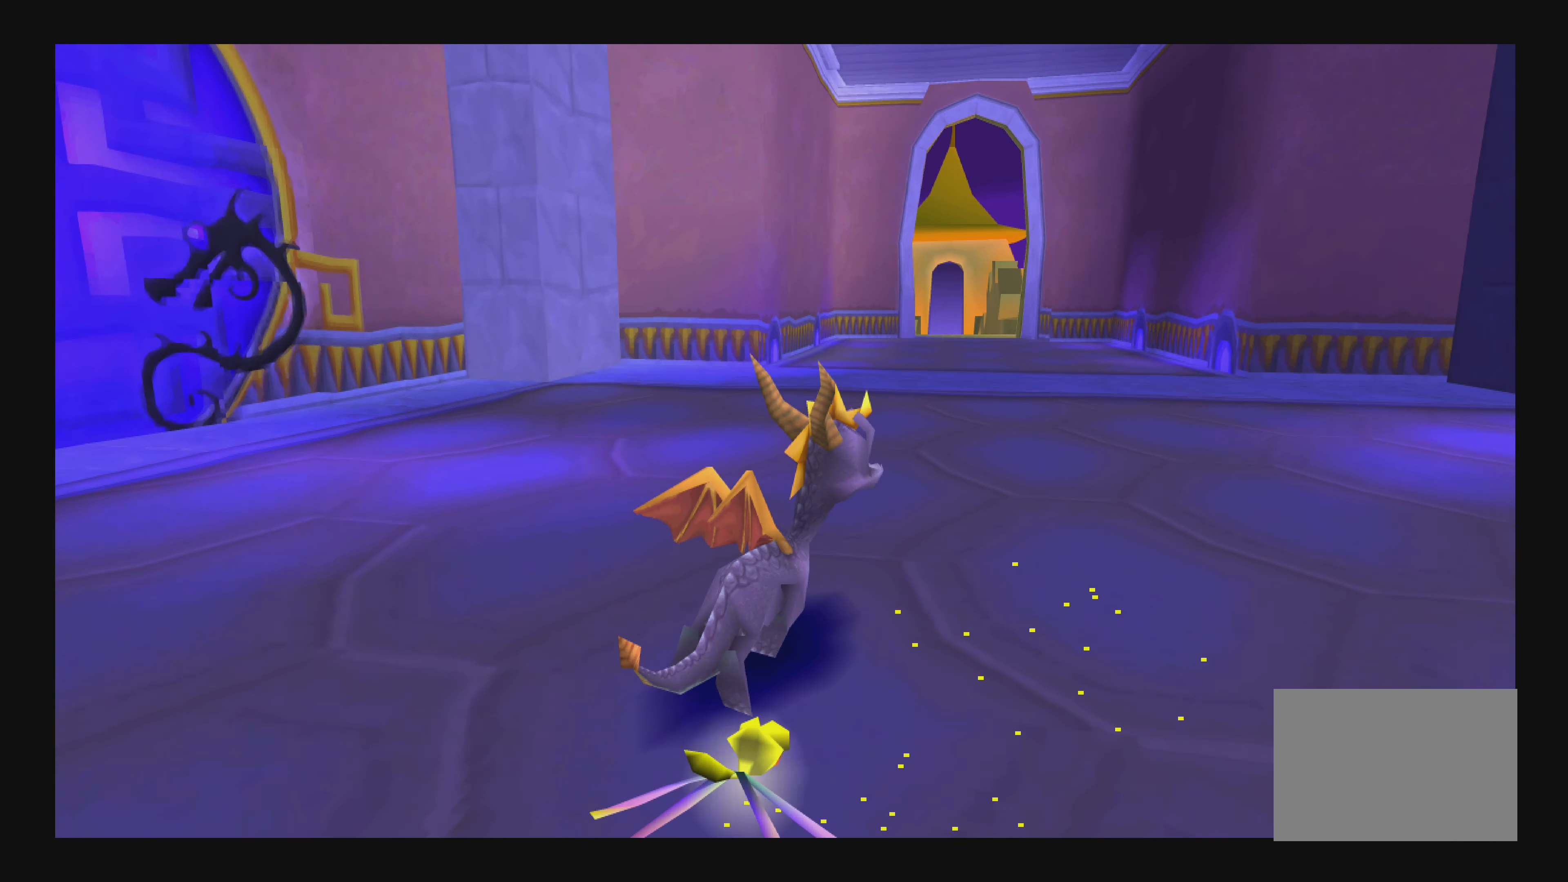
{"buttons": ["SQUARE"], "left_stick": "up", "right_stick": "center", "events": []}
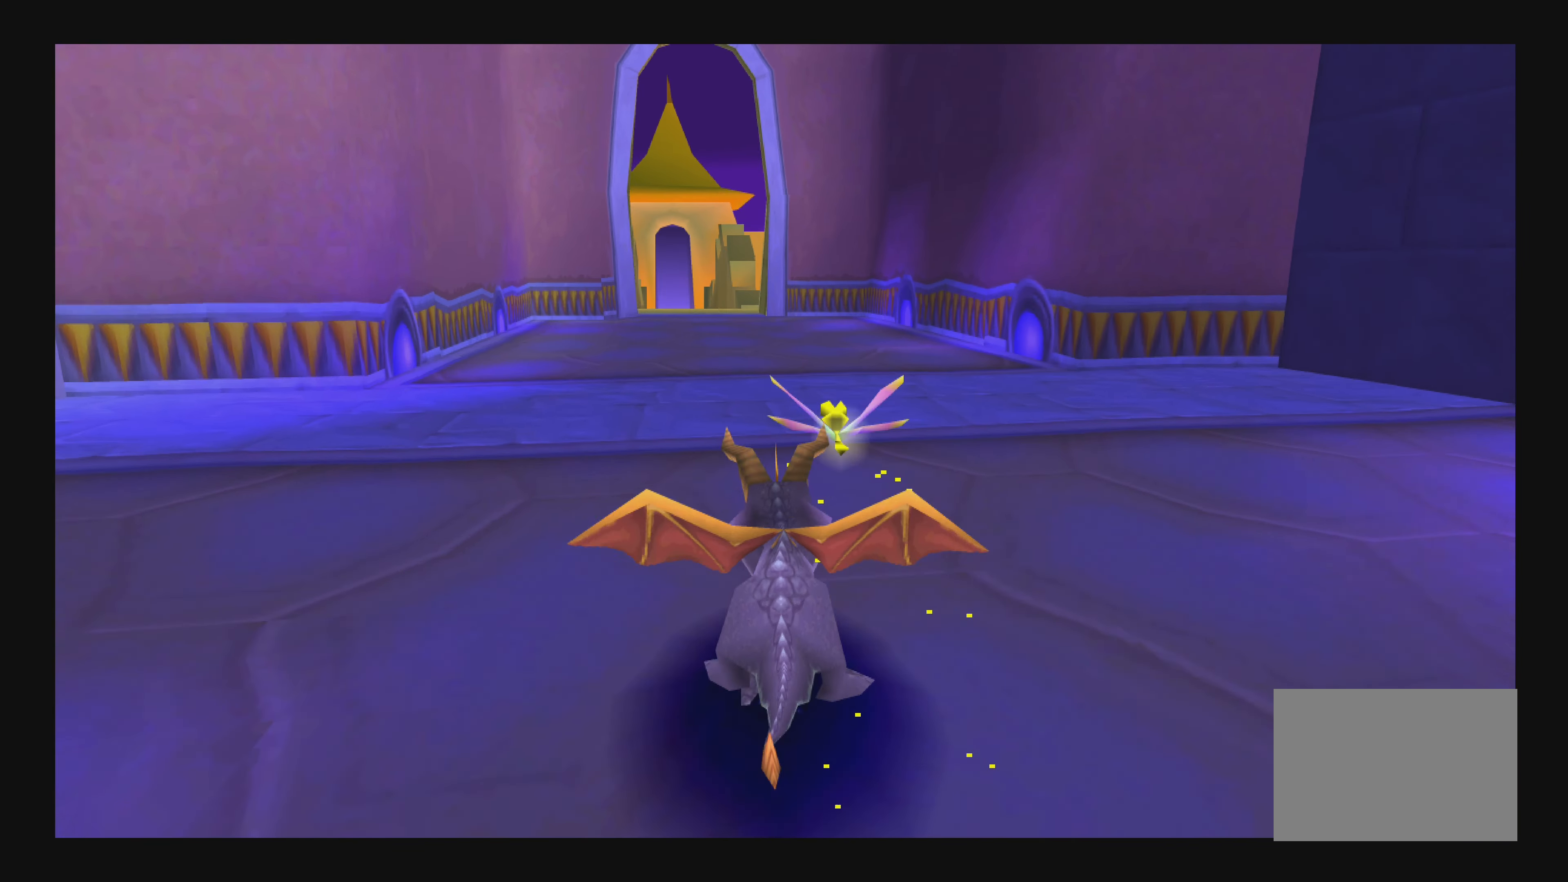
{"buttons": ["SQUARE"], "left_stick": "up", "right_stick": "center", "events": []}
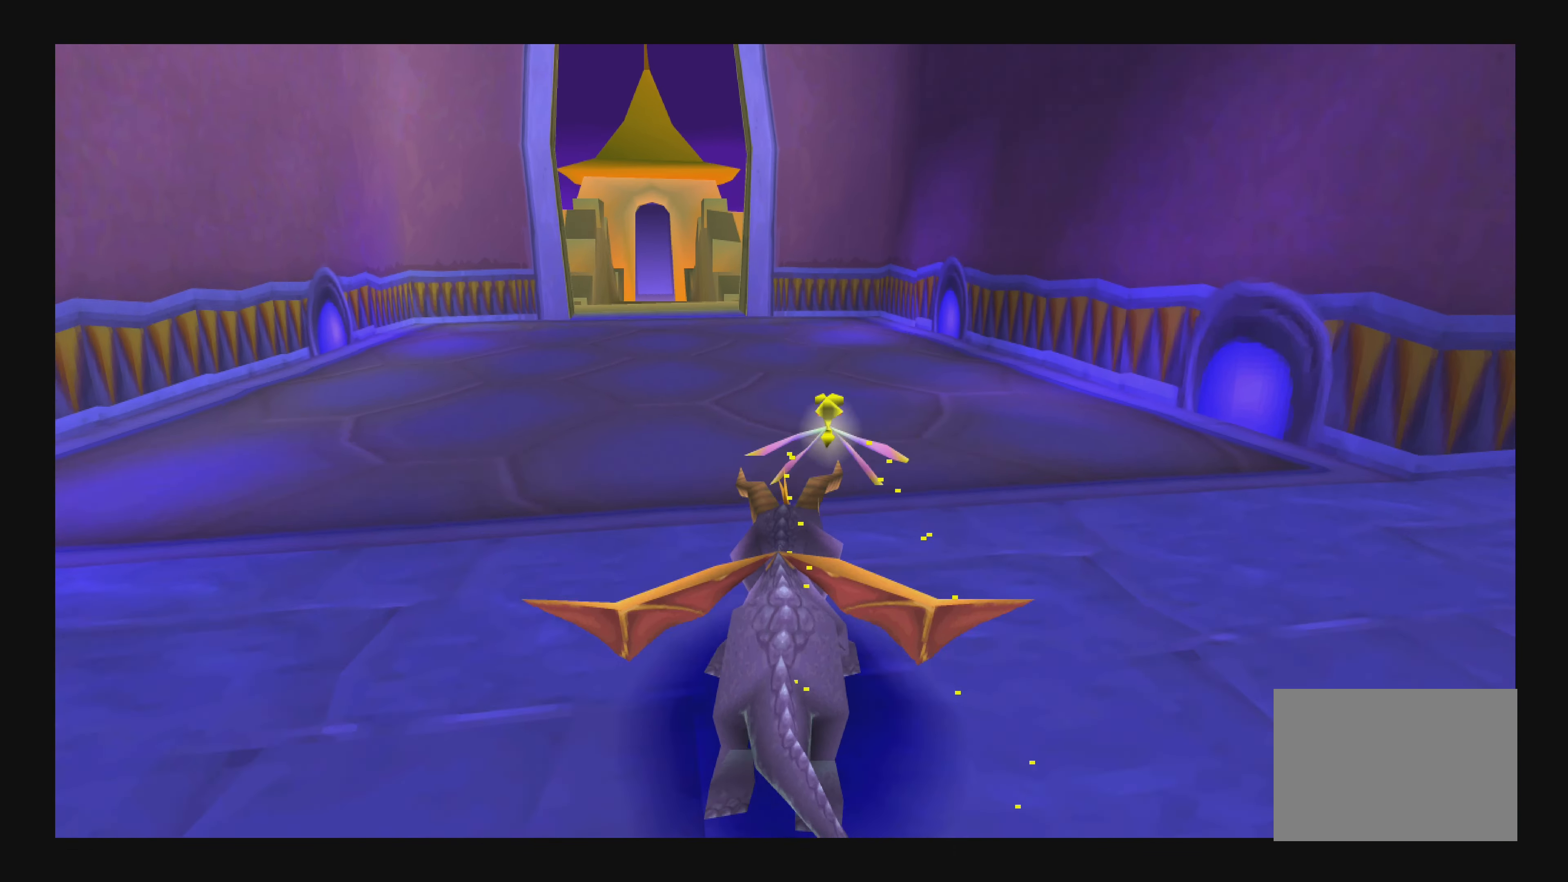
{"buttons": ["SQUARE"], "left_stick": "up", "right_stick": "center", "events": [[166, "left_stick", "up-left"], [366, "left_stick", "up"]]}
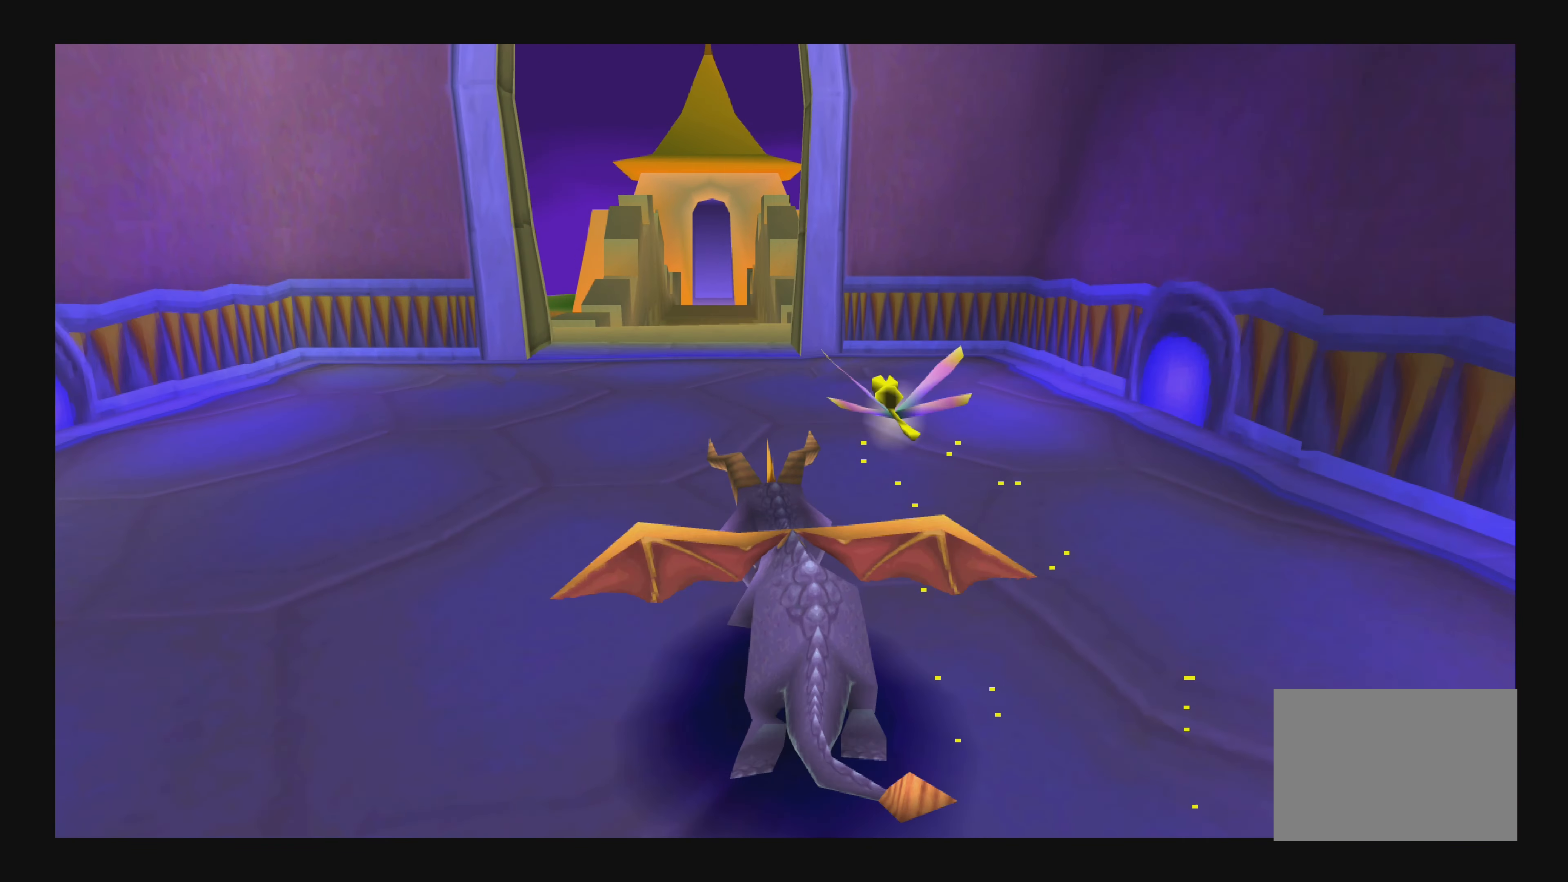
{"buttons": ["SQUARE"], "left_stick": "up", "right_stick": "center", "events": []}
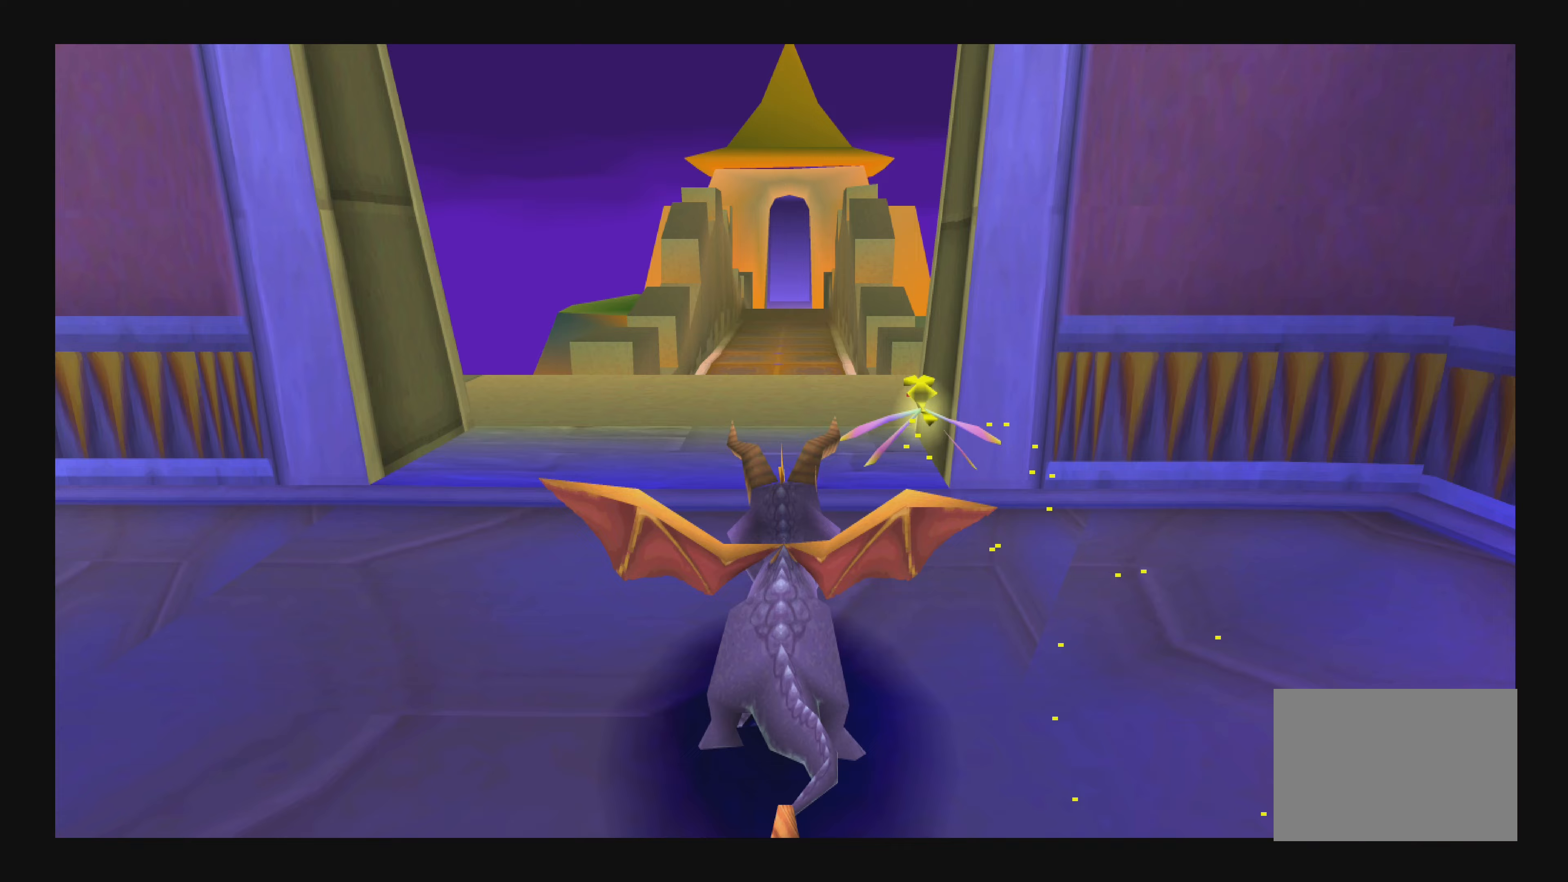
{"buttons": [], "left_stick": "center", "right_stick": "center", "events": [[83, "SQUARE", "up"], [133, "left_stick", "center"]]}
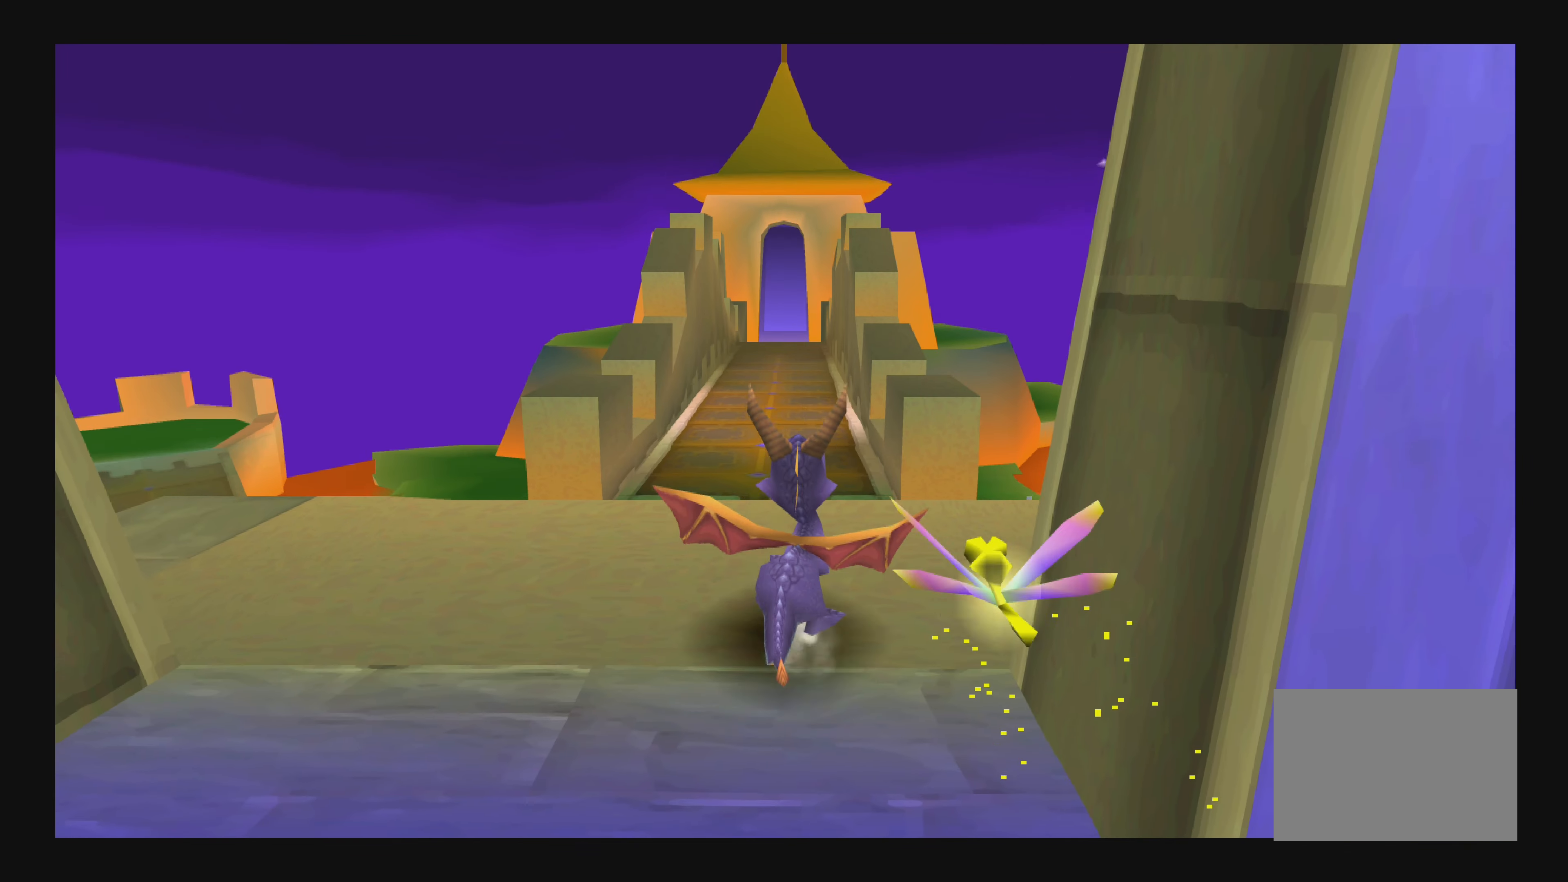
{"buttons": [], "left_stick": "up-left", "right_stick": "center", "events": [[417, "left_stick", "up-left"]]}
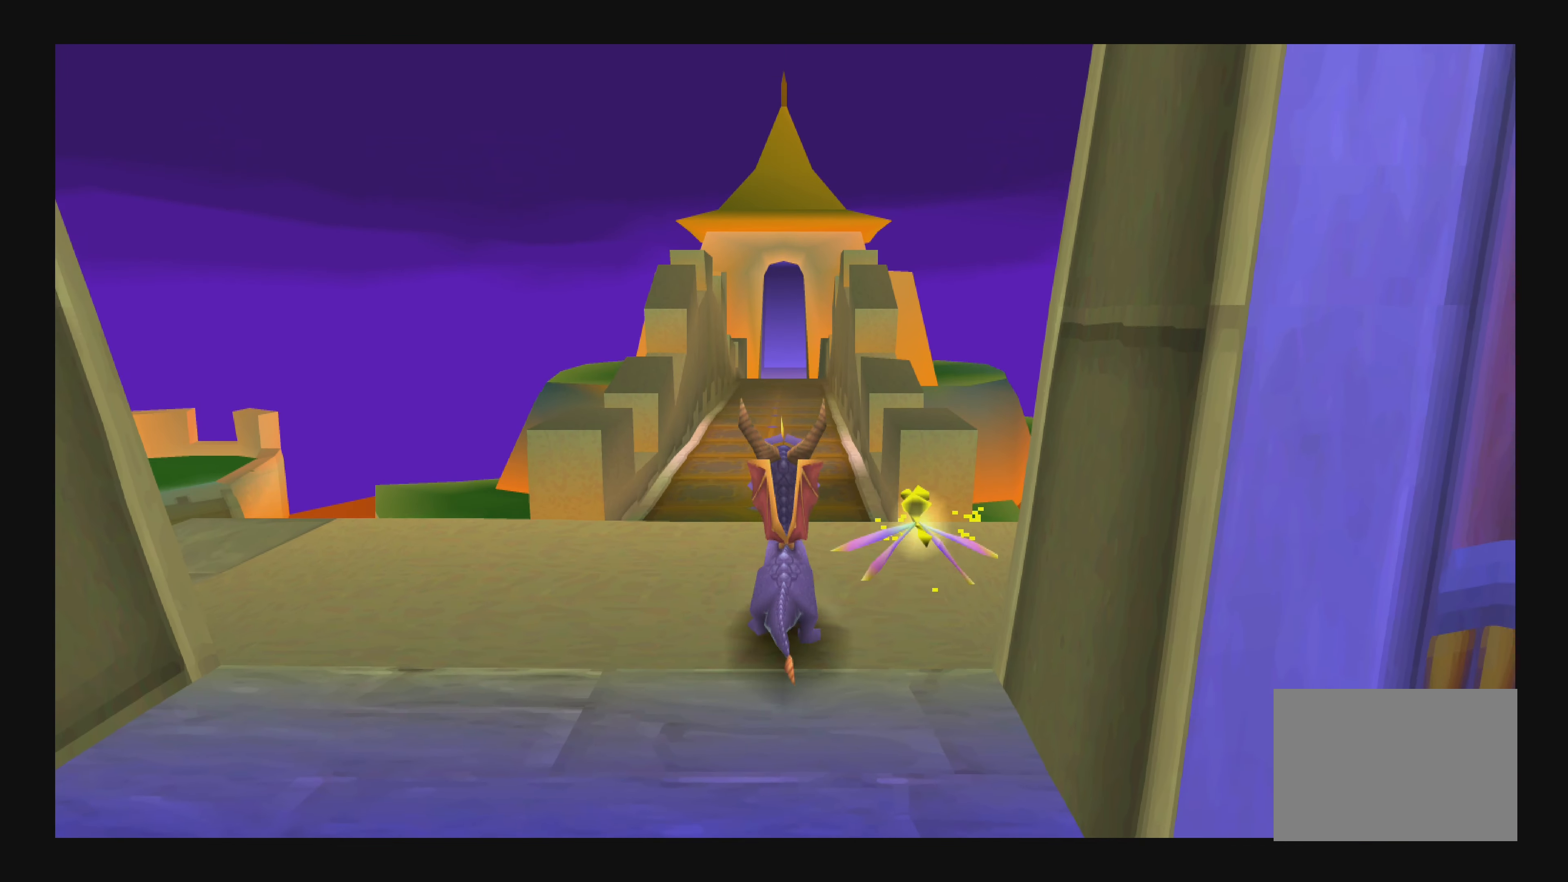
{"buttons": [], "left_stick": "up-left", "right_stick": "center", "events": [[83, "left_stick", "center"], [467, "left_stick", "up-left"]]}
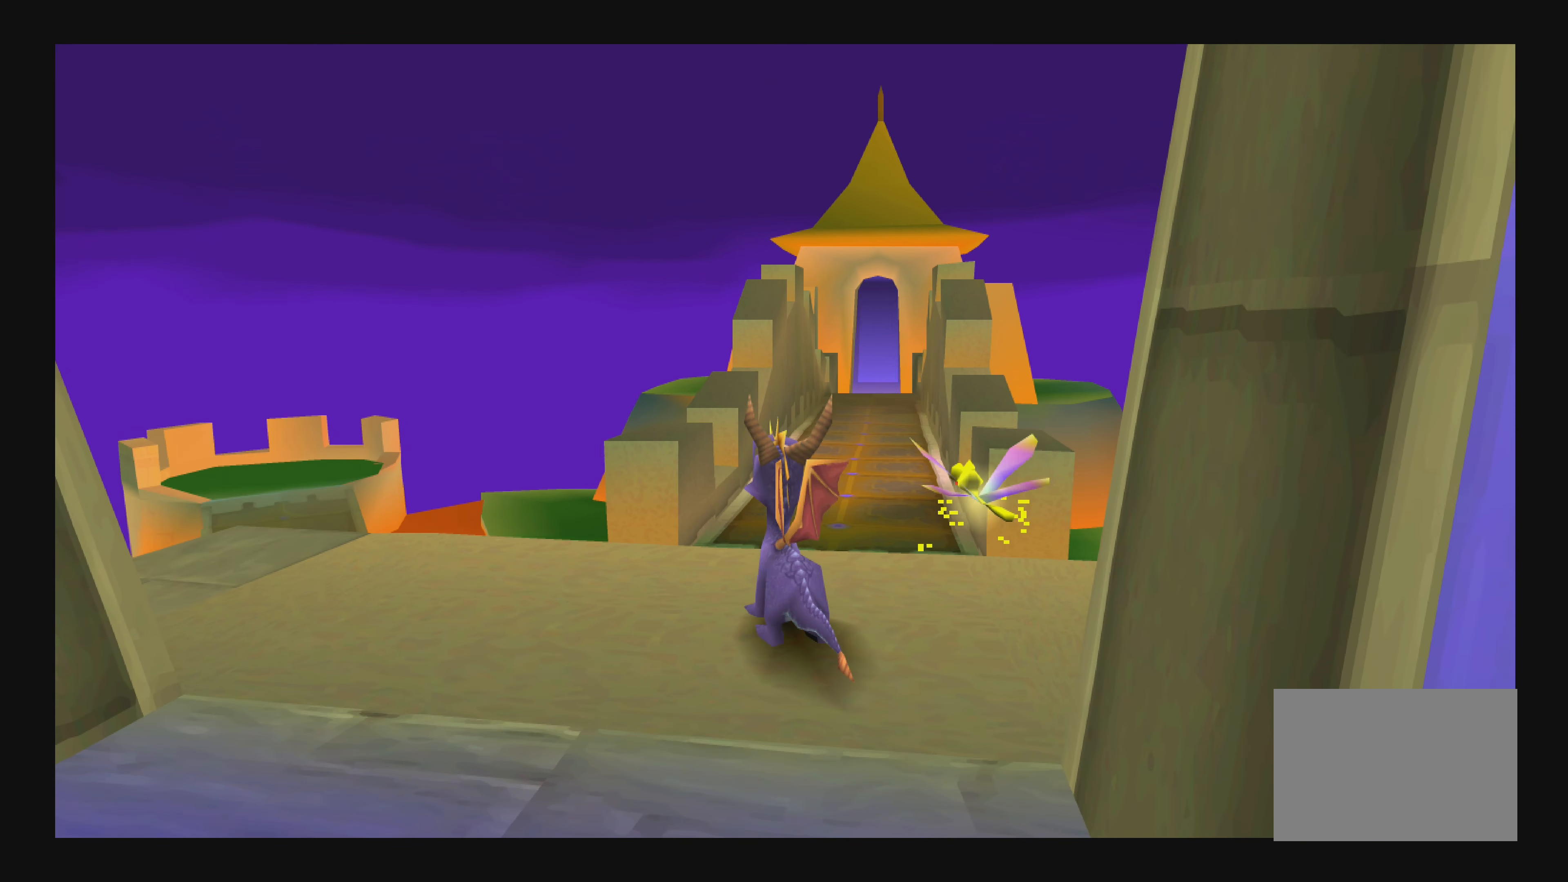
{"buttons": [], "left_stick": "center", "right_stick": "center", "events": [[233, "left_stick", "center"]]}
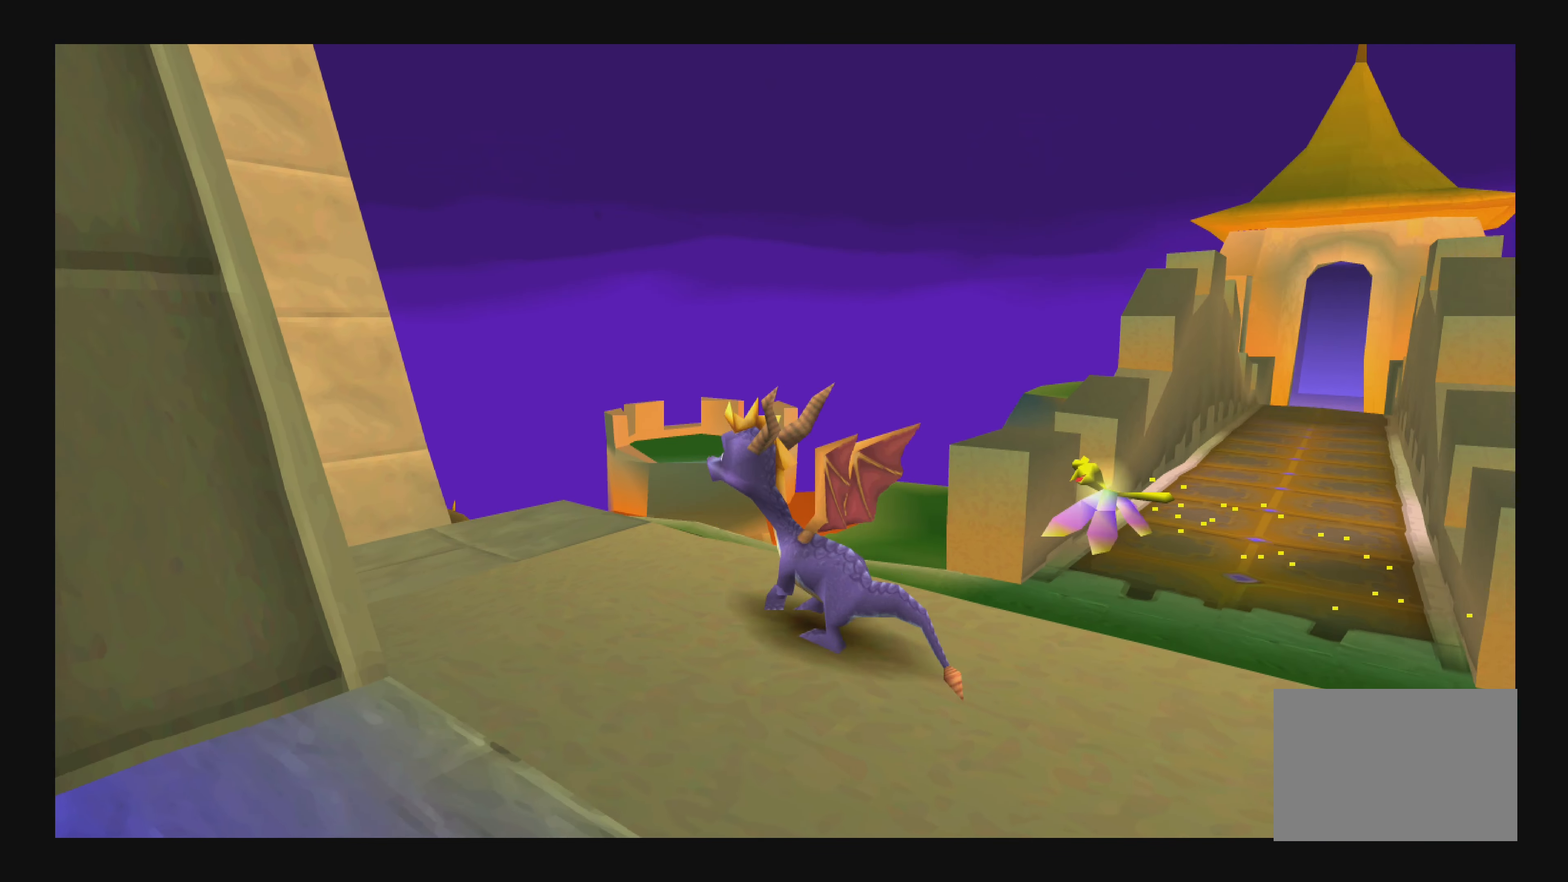
{"buttons": [], "left_stick": "center", "right_stick": "center", "events": []}
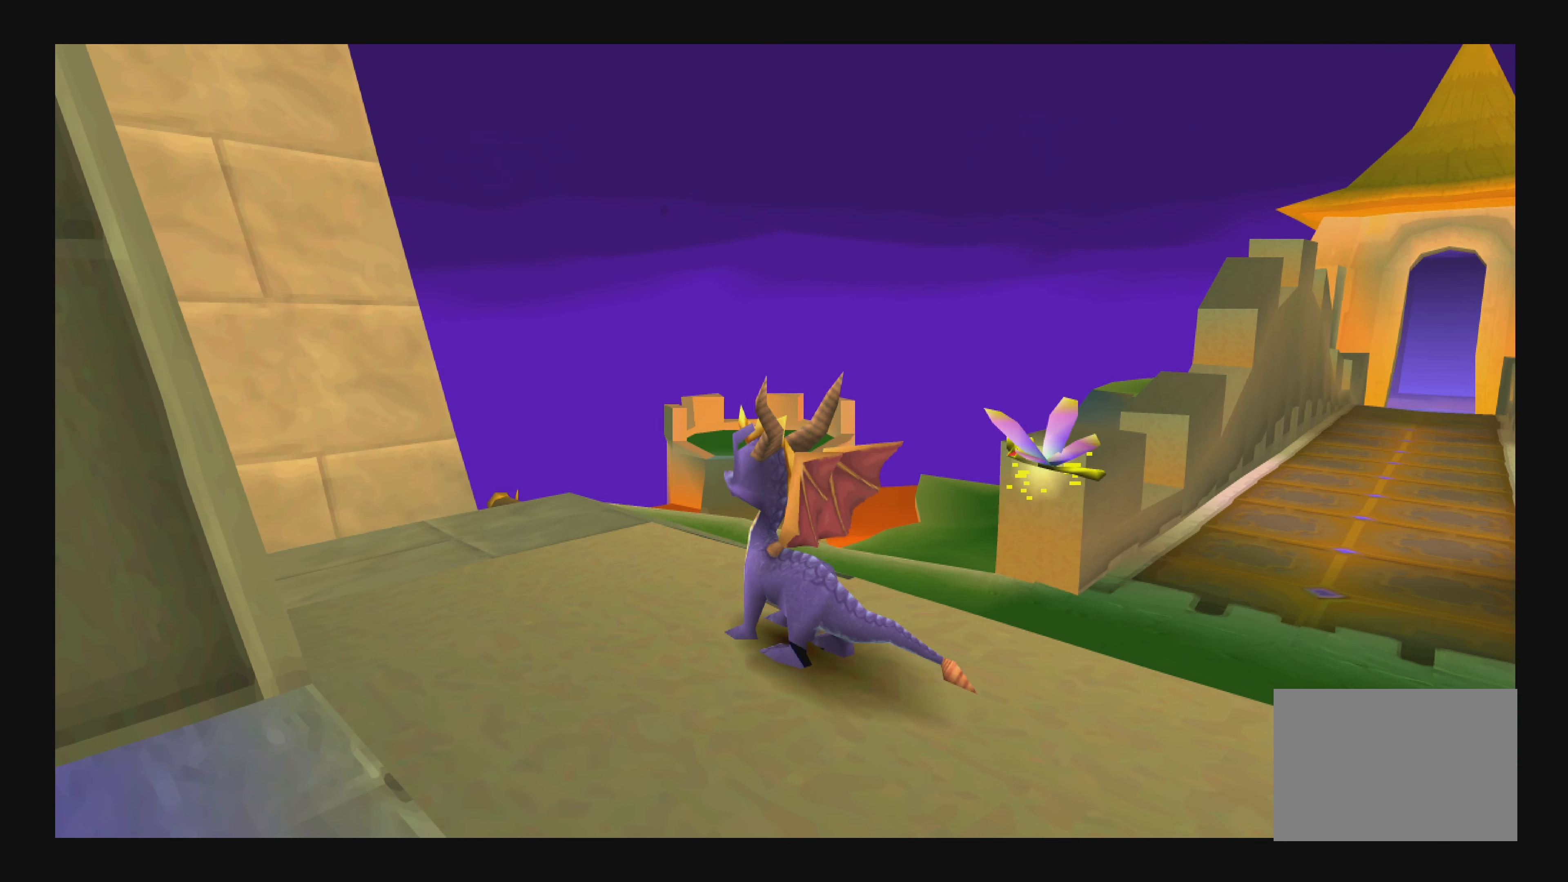
{"buttons": [], "left_stick": "left", "right_stick": "center", "events": [[233, "left_stick", "left"]]}
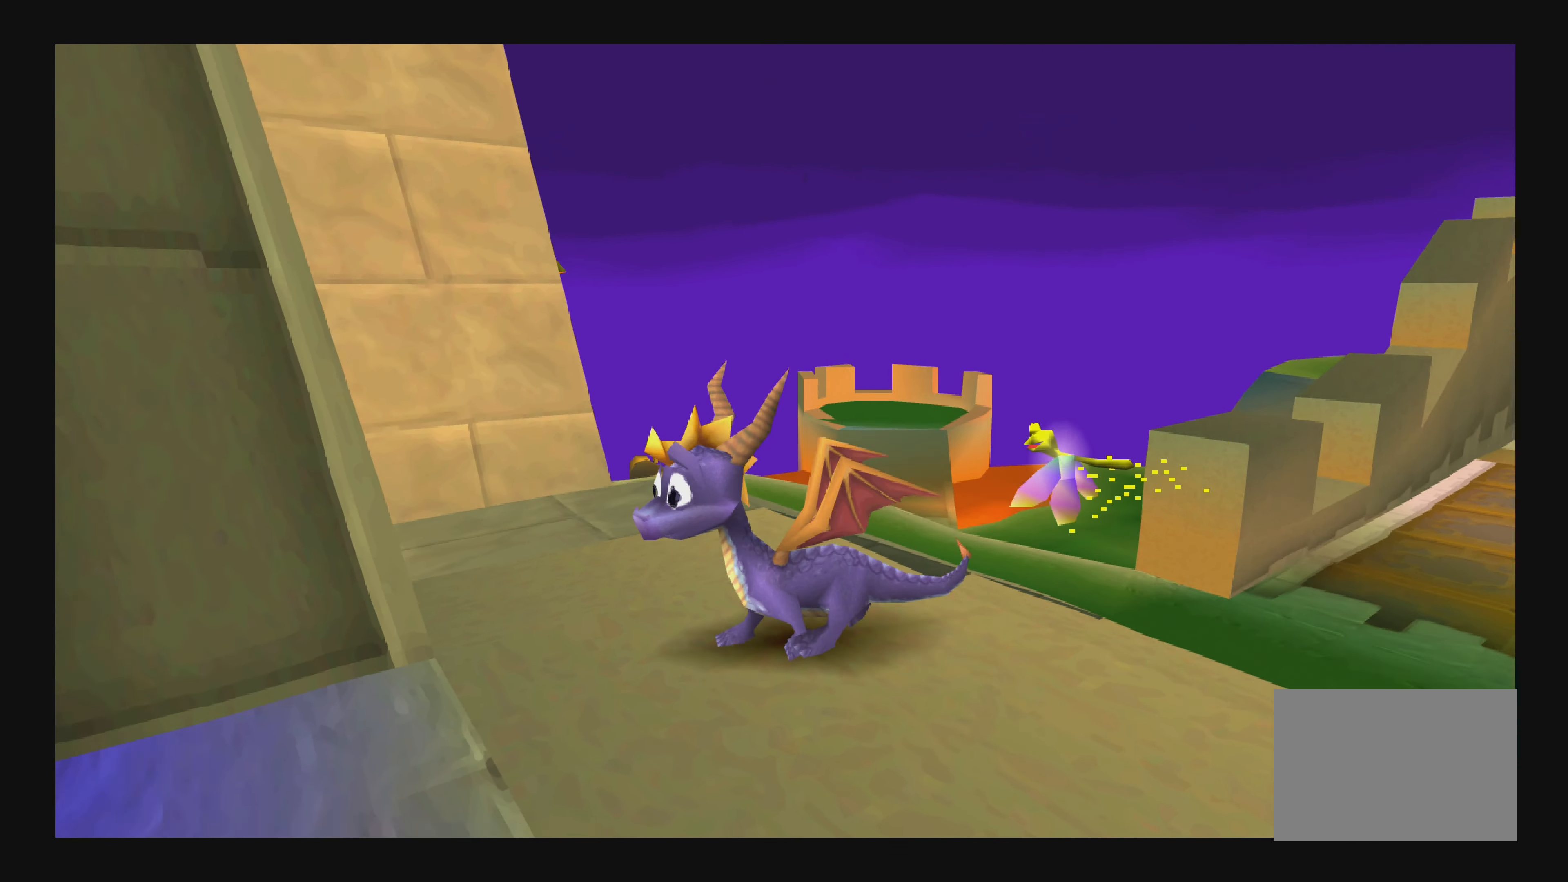
{"buttons": ["SQUARE"], "left_stick": "up", "right_stick": "center", "events": [[250, "left_stick", "up-left"], [317, "SQUARE", "down"], [383, "left_stick", "up"]]}
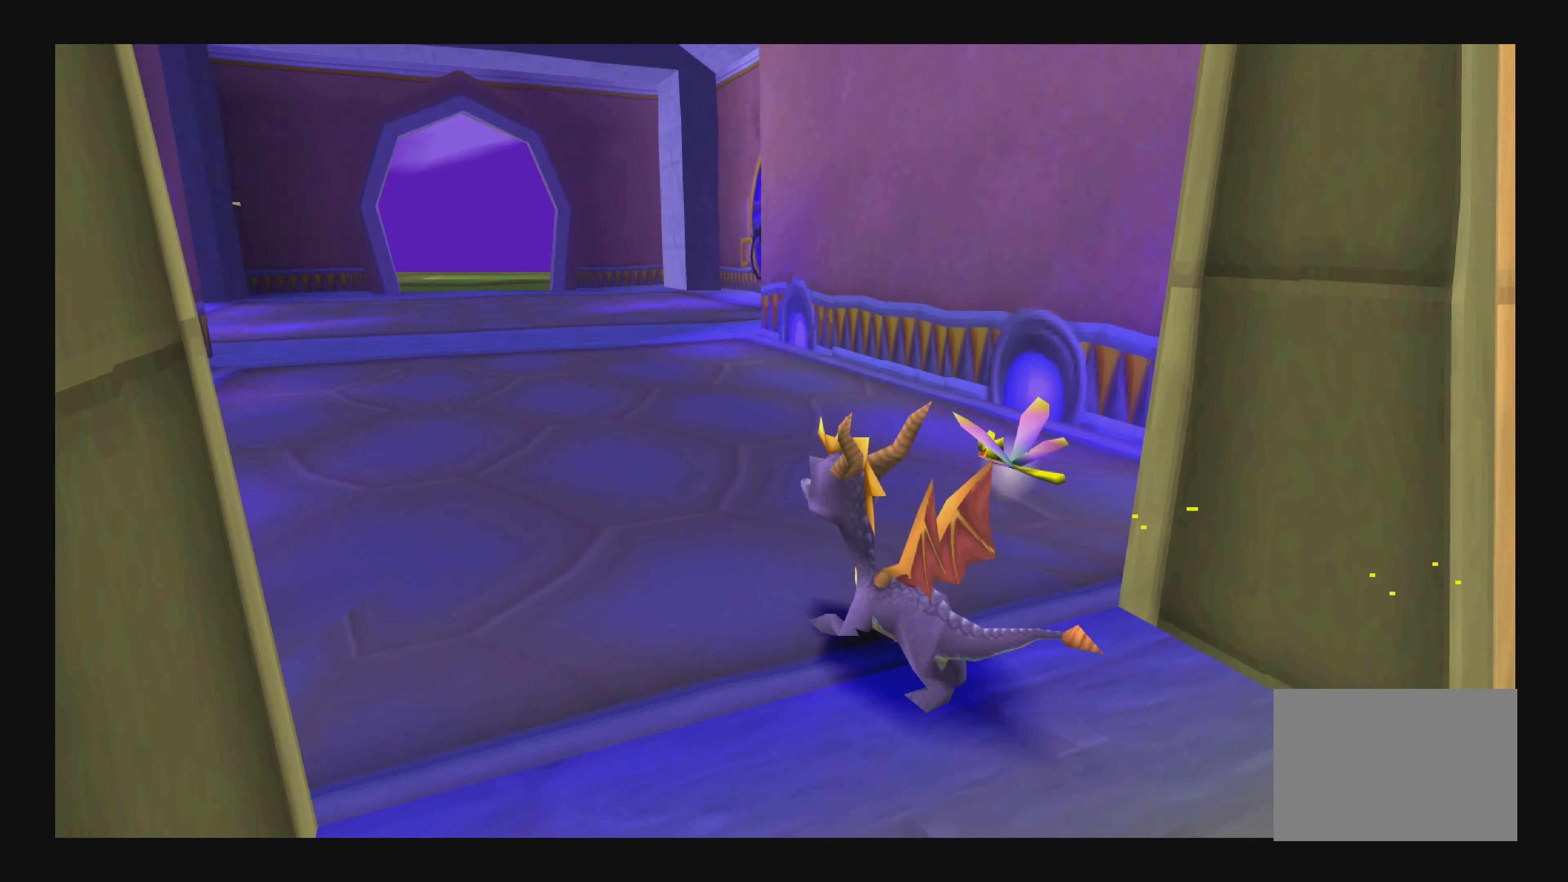
{"buttons": ["SQUARE"], "left_stick": "up", "right_stick": "center", "events": []}
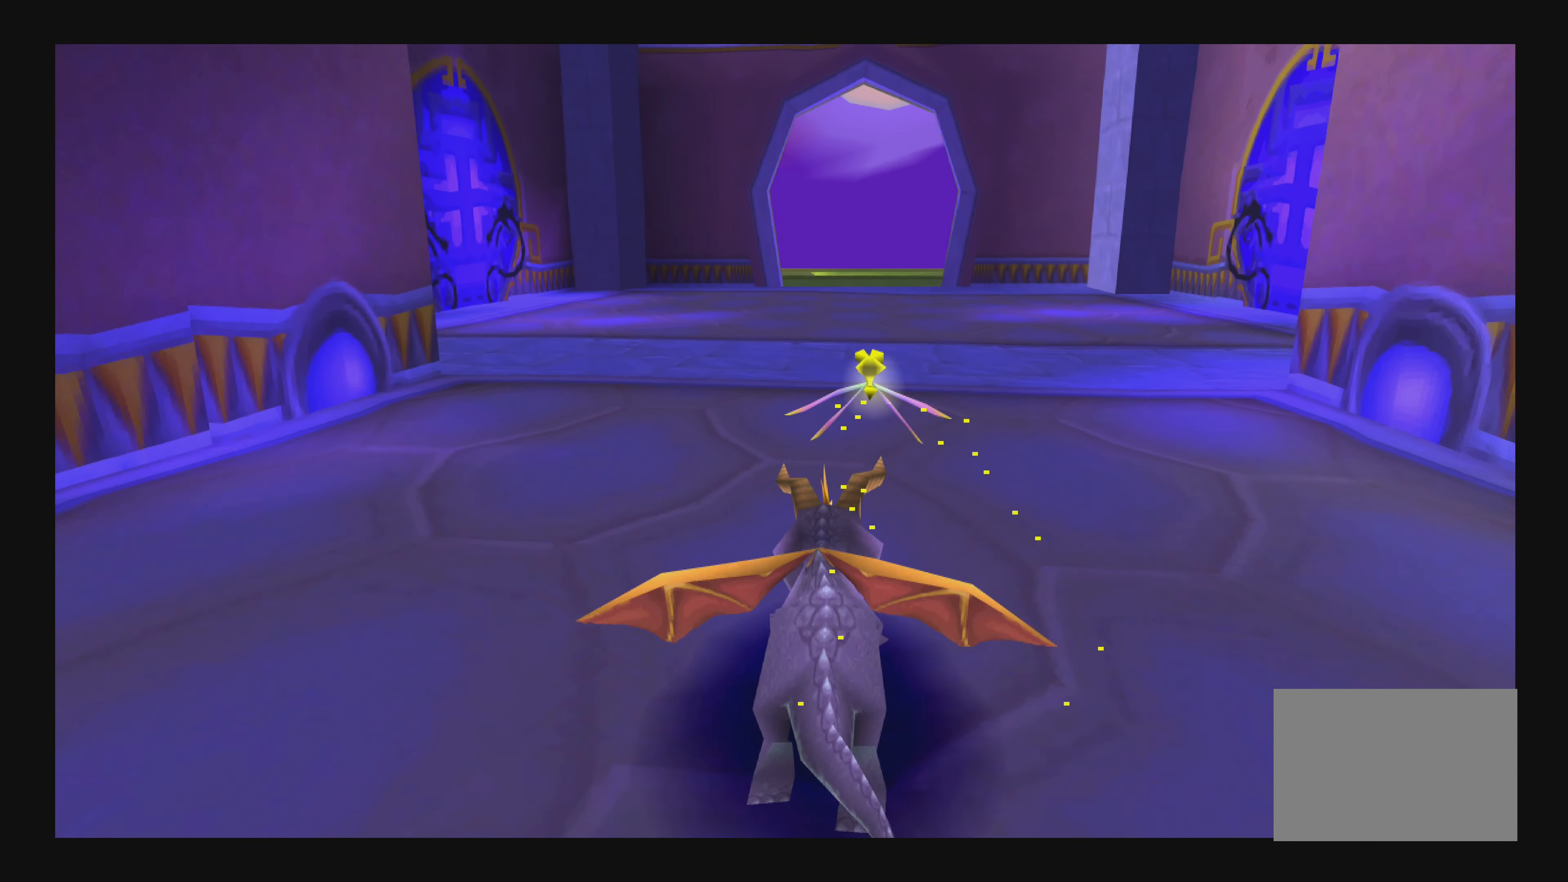
{"buttons": ["SQUARE"], "left_stick": "up", "right_stick": "center", "events": []}
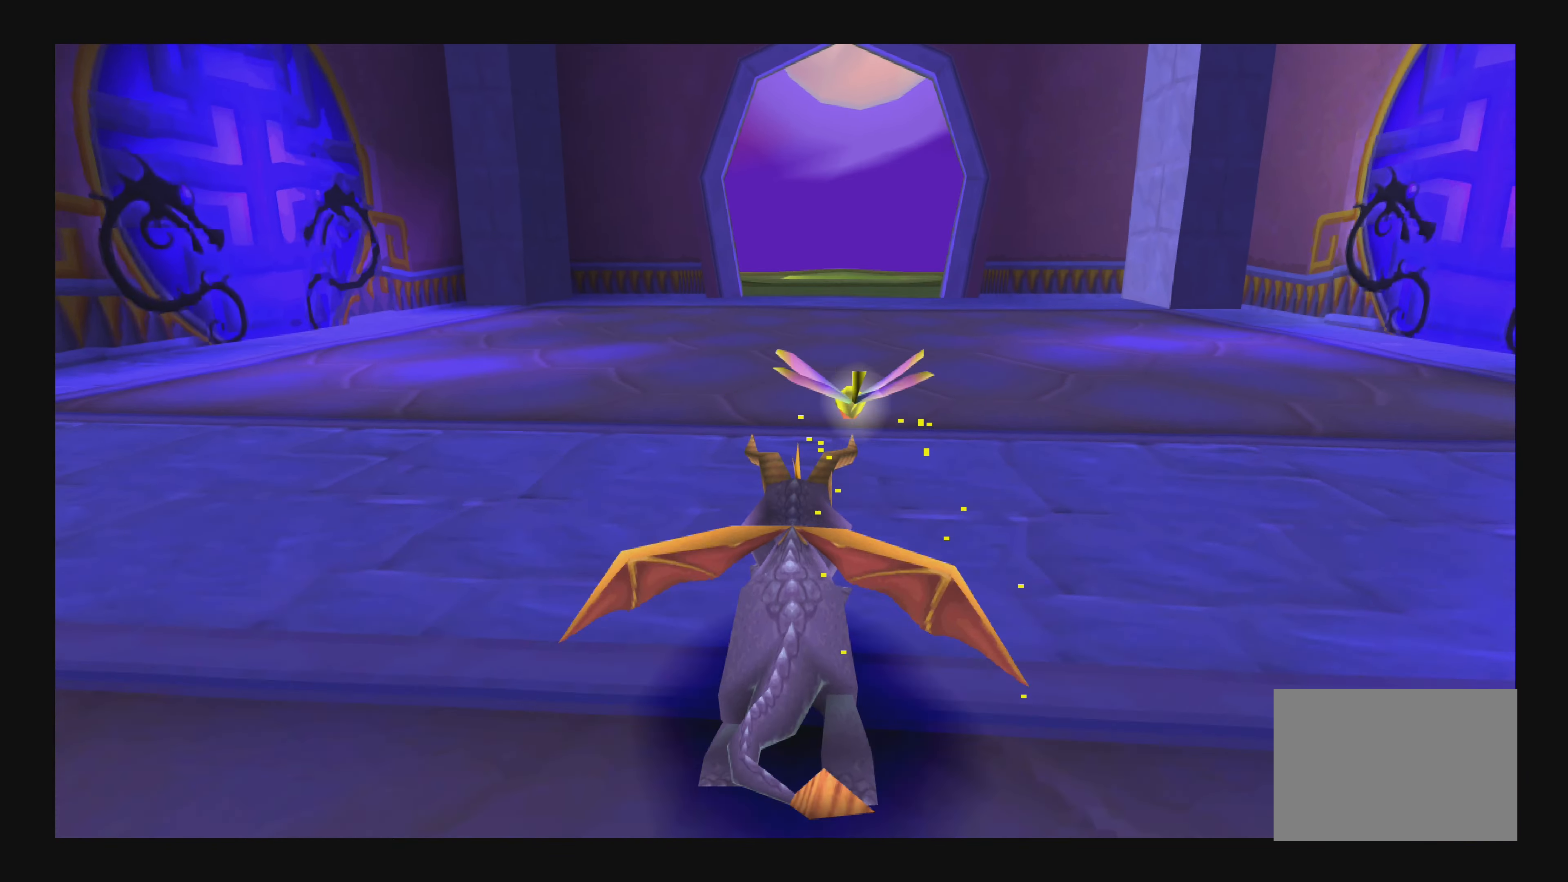
{"buttons": ["SQUARE"], "left_stick": "up", "right_stick": "center", "events": [[234, "CROSS", "down"], [417, "CROSS", "up"]]}
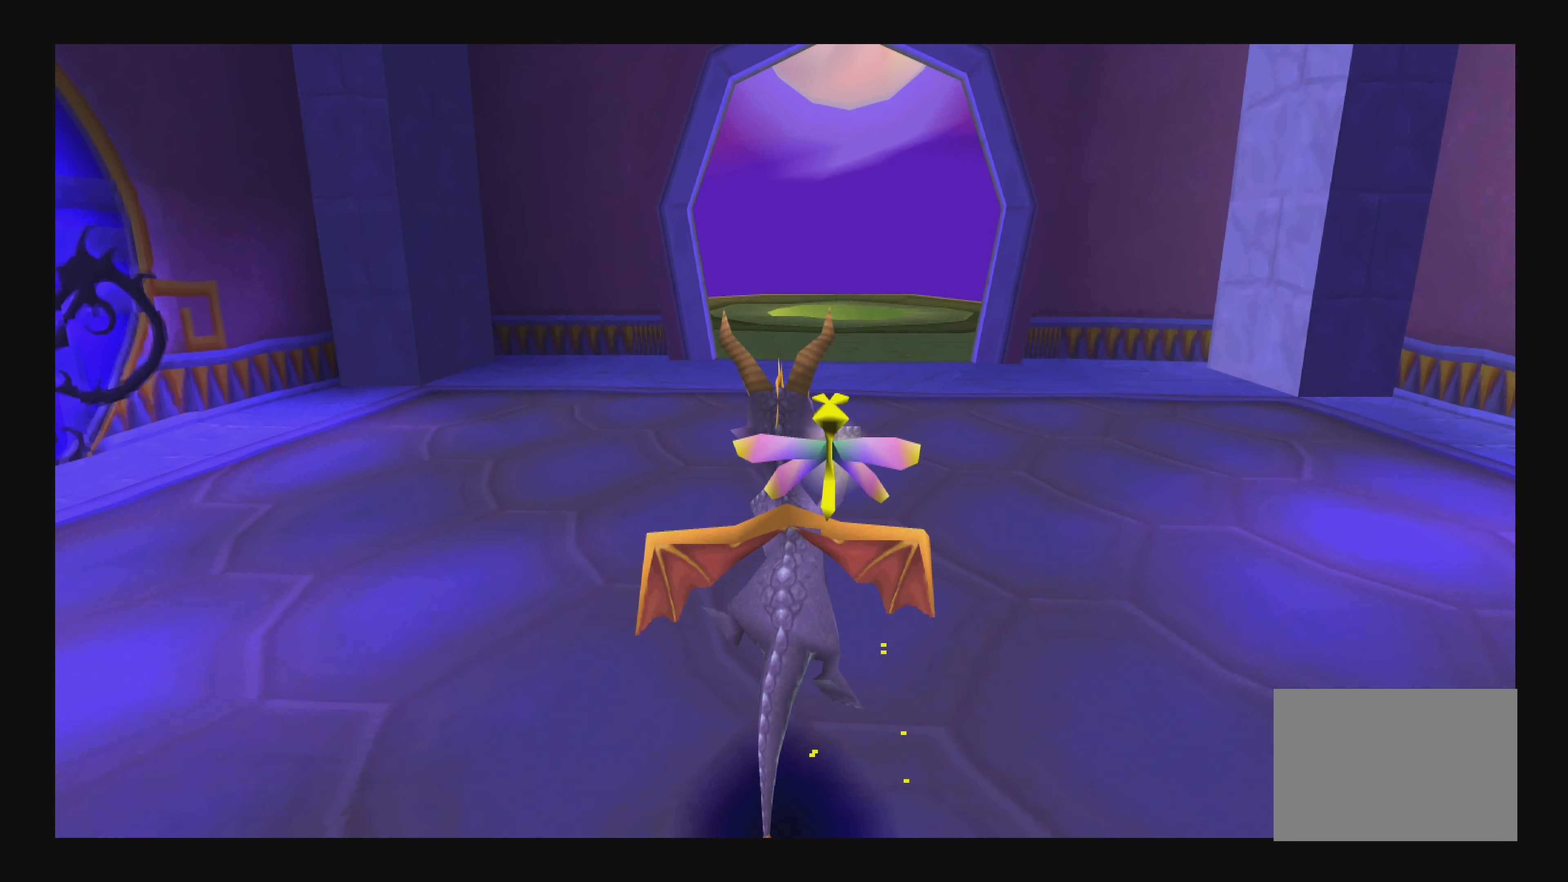
{"buttons": ["SQUARE"], "left_stick": "up", "right_stick": "center", "events": []}
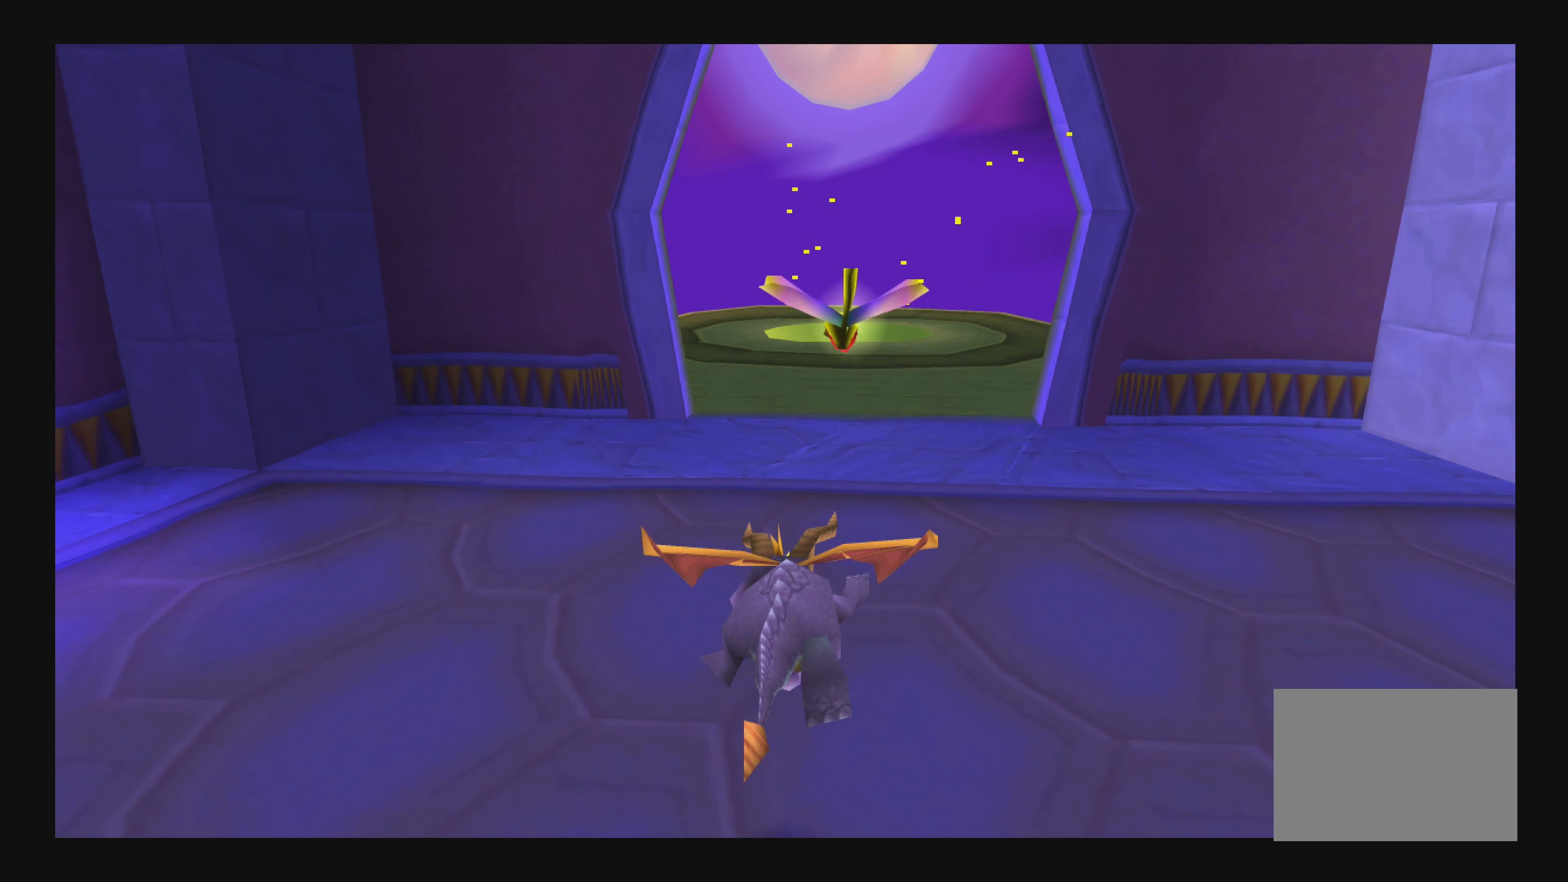
{"buttons": ["SQUARE"], "left_stick": "up", "right_stick": "center", "events": []}
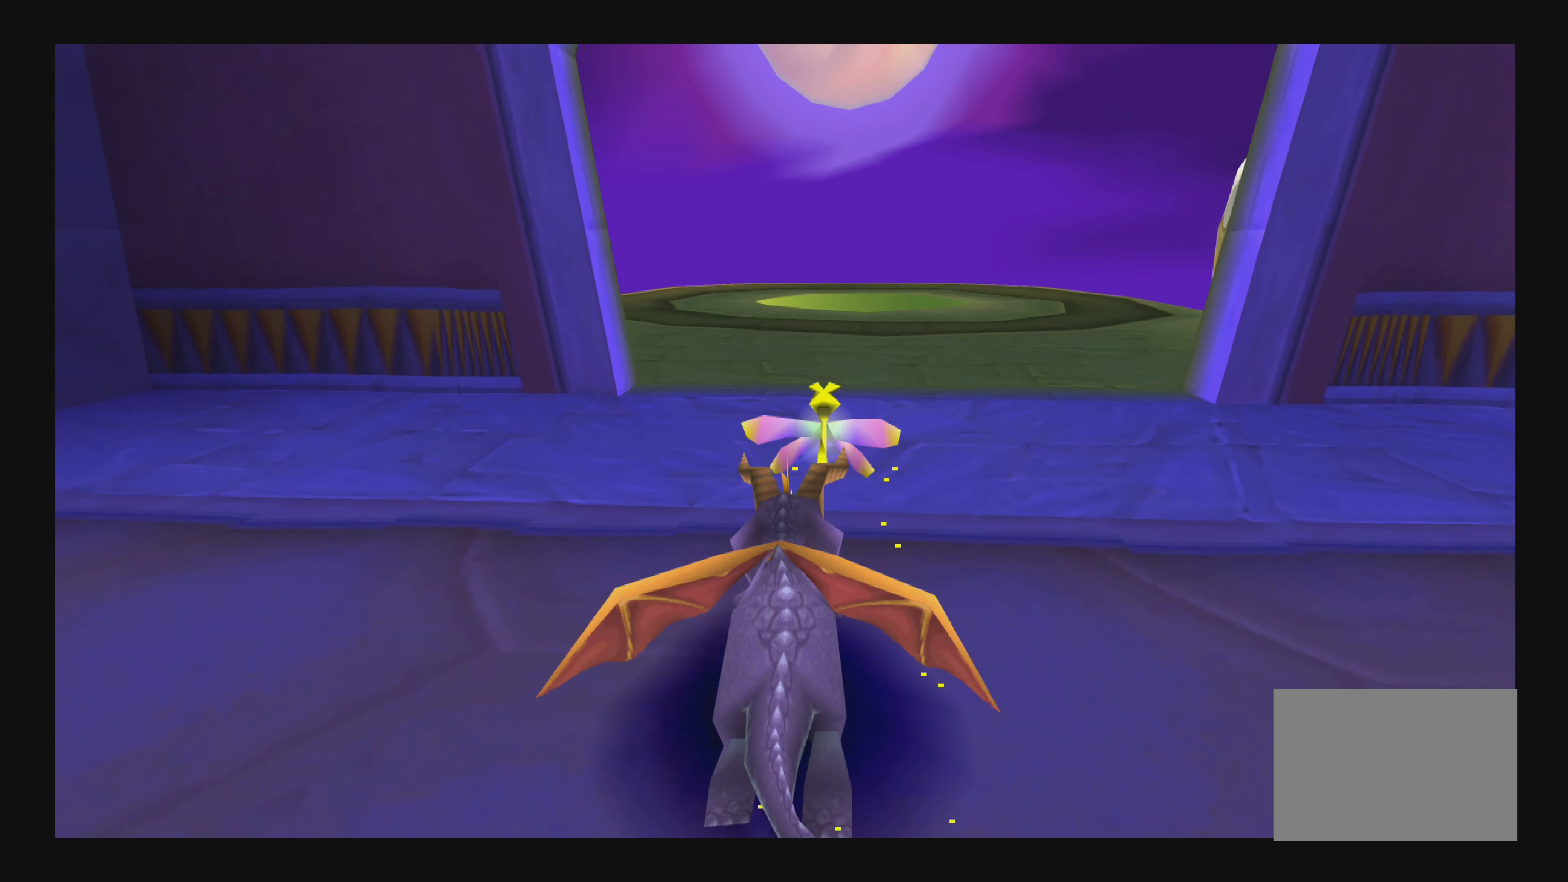
{"buttons": ["SQUARE"], "left_stick": "up", "right_stick": "center", "events": []}
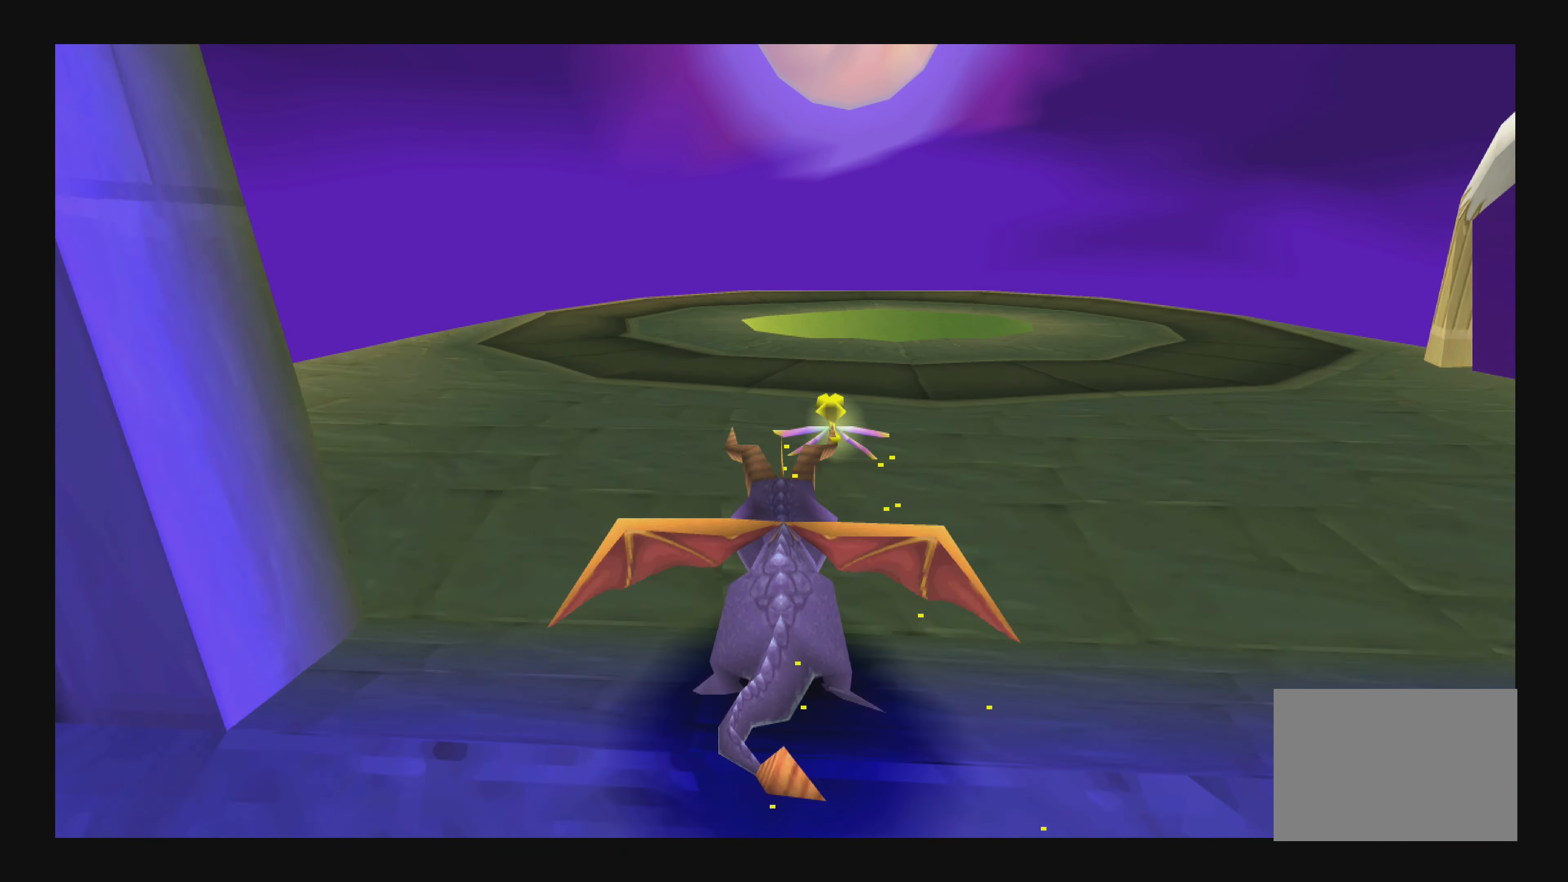
{"buttons": ["SQUARE"], "left_stick": "up-right", "right_stick": "center", "events": [[67, "left_stick", "up-right"]]}
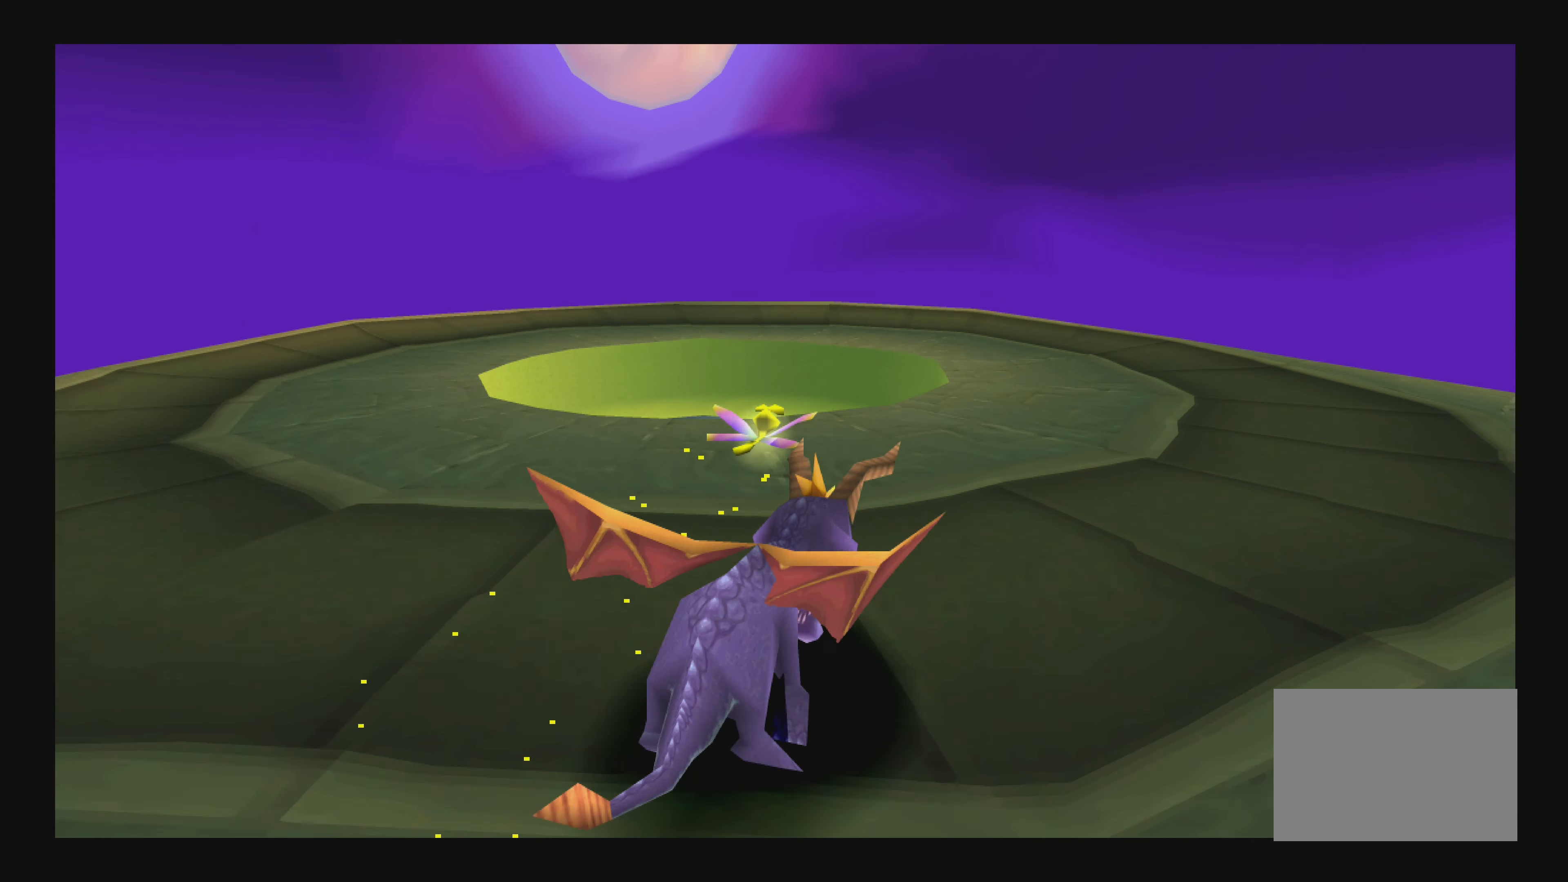
{"buttons": [], "left_stick": "right", "right_stick": "center", "events": [[334, "left_stick", "right"], [417, "SQUARE", "up"]]}
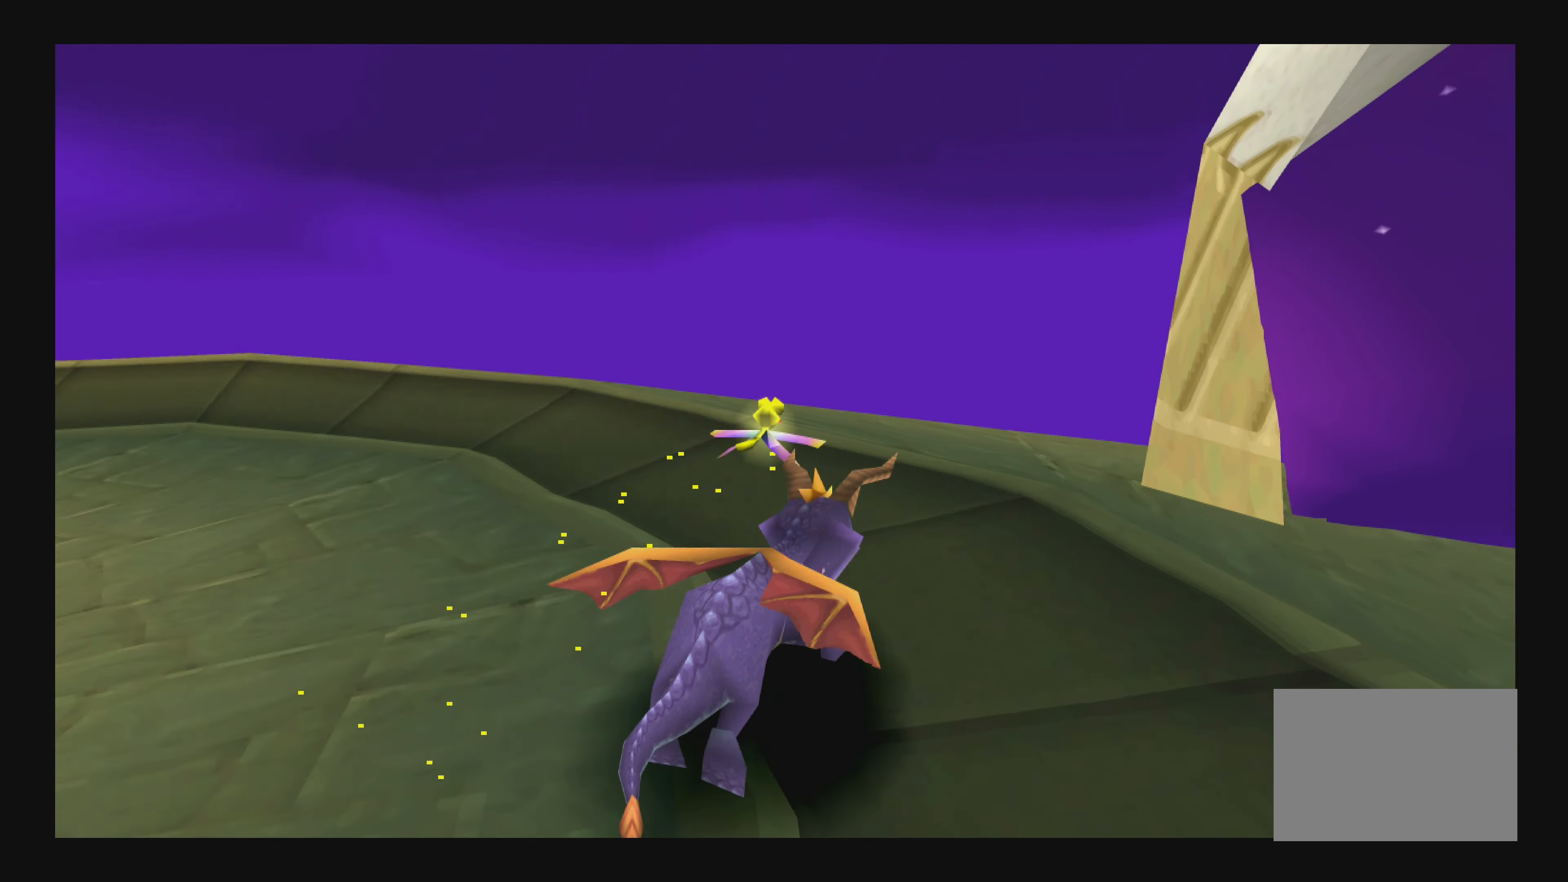
{"buttons": [], "left_stick": "up-right", "right_stick": "center", "events": [[100, "left_stick", "down-right"], [484, "left_stick", "up-right"]]}
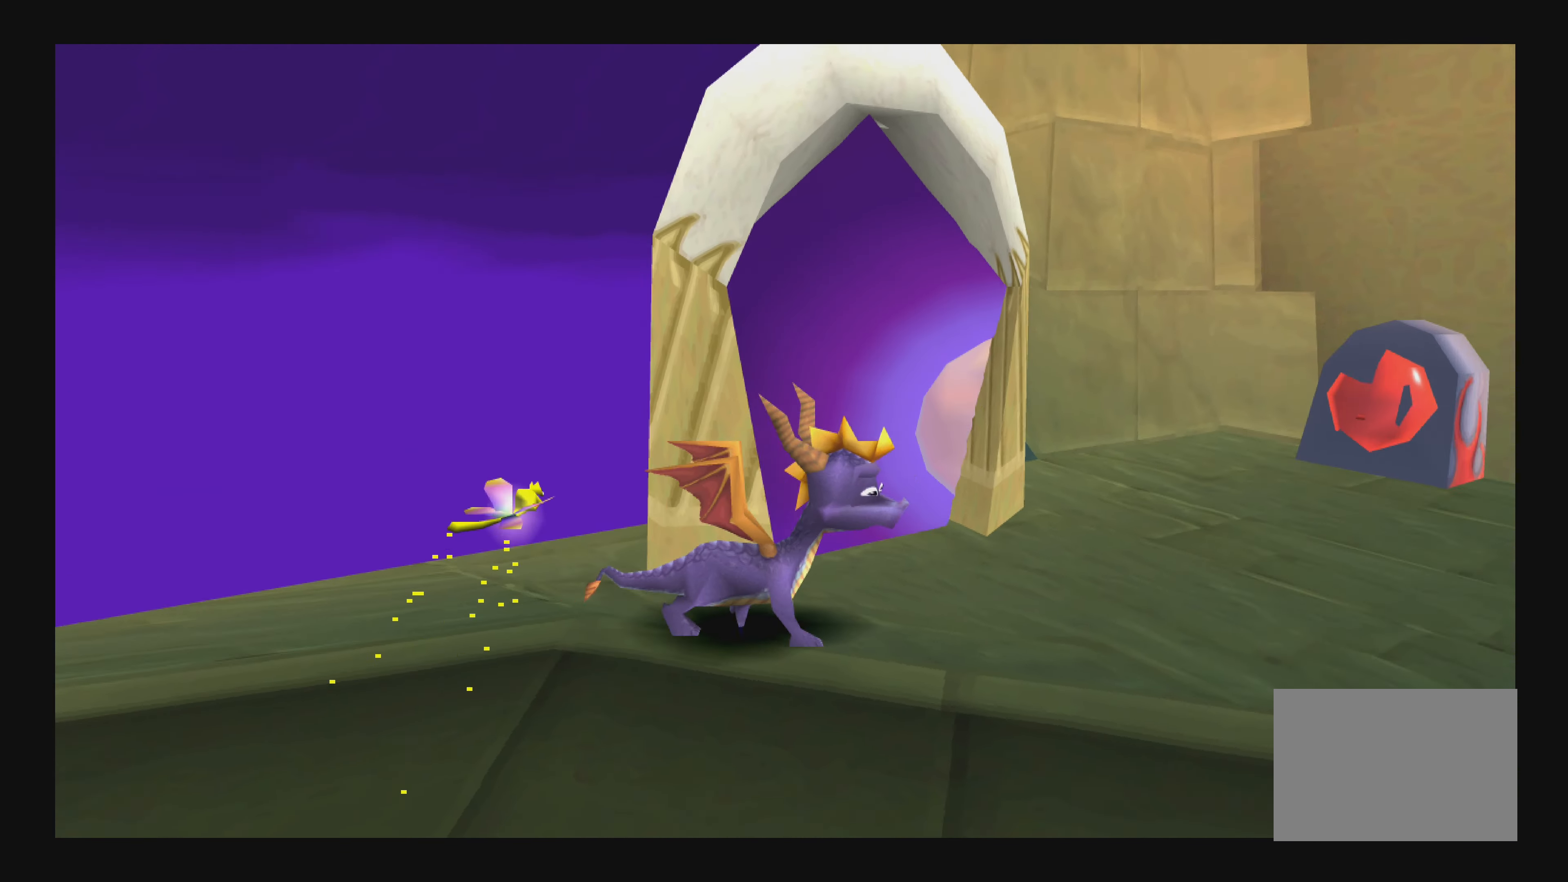
{"buttons": [], "left_stick": "left", "right_stick": "center", "events": [[17, "left_stick", "up"], [167, "left_stick", "up-left"], [450, "left_stick", "left"]]}
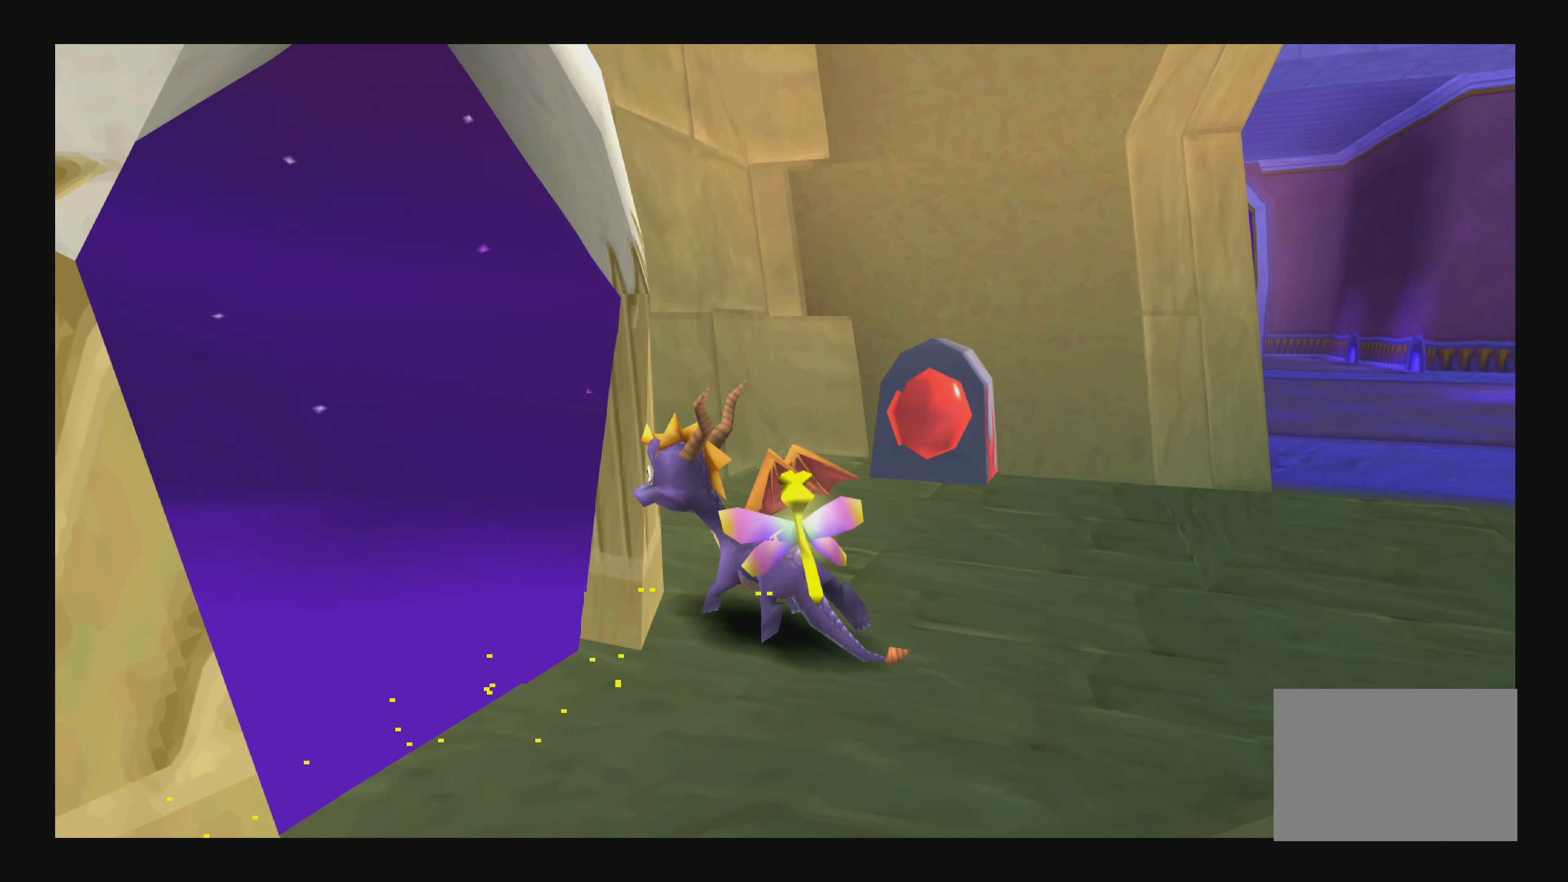
{"buttons": [], "left_stick": "down", "right_stick": "center", "events": [[116, "left_stick", "down-left"], [216, "left_stick", "down"]]}
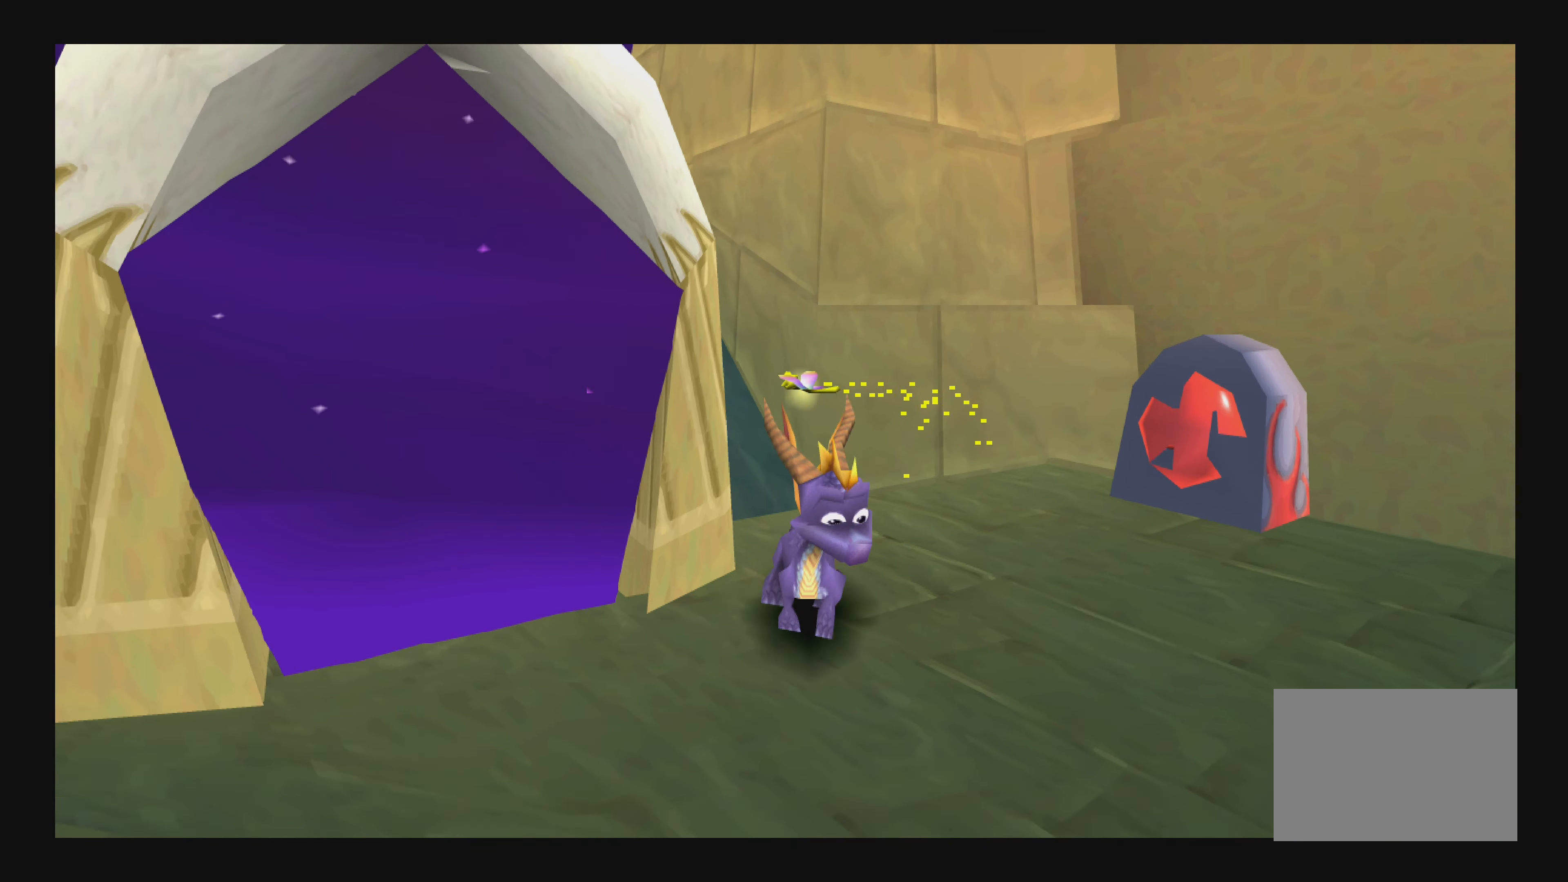
{"buttons": [], "left_stick": "up-right", "right_stick": "center", "events": [[83, "left_stick", "left"], [183, "left_stick", "up"], [233, "left_stick", "up-right"]]}
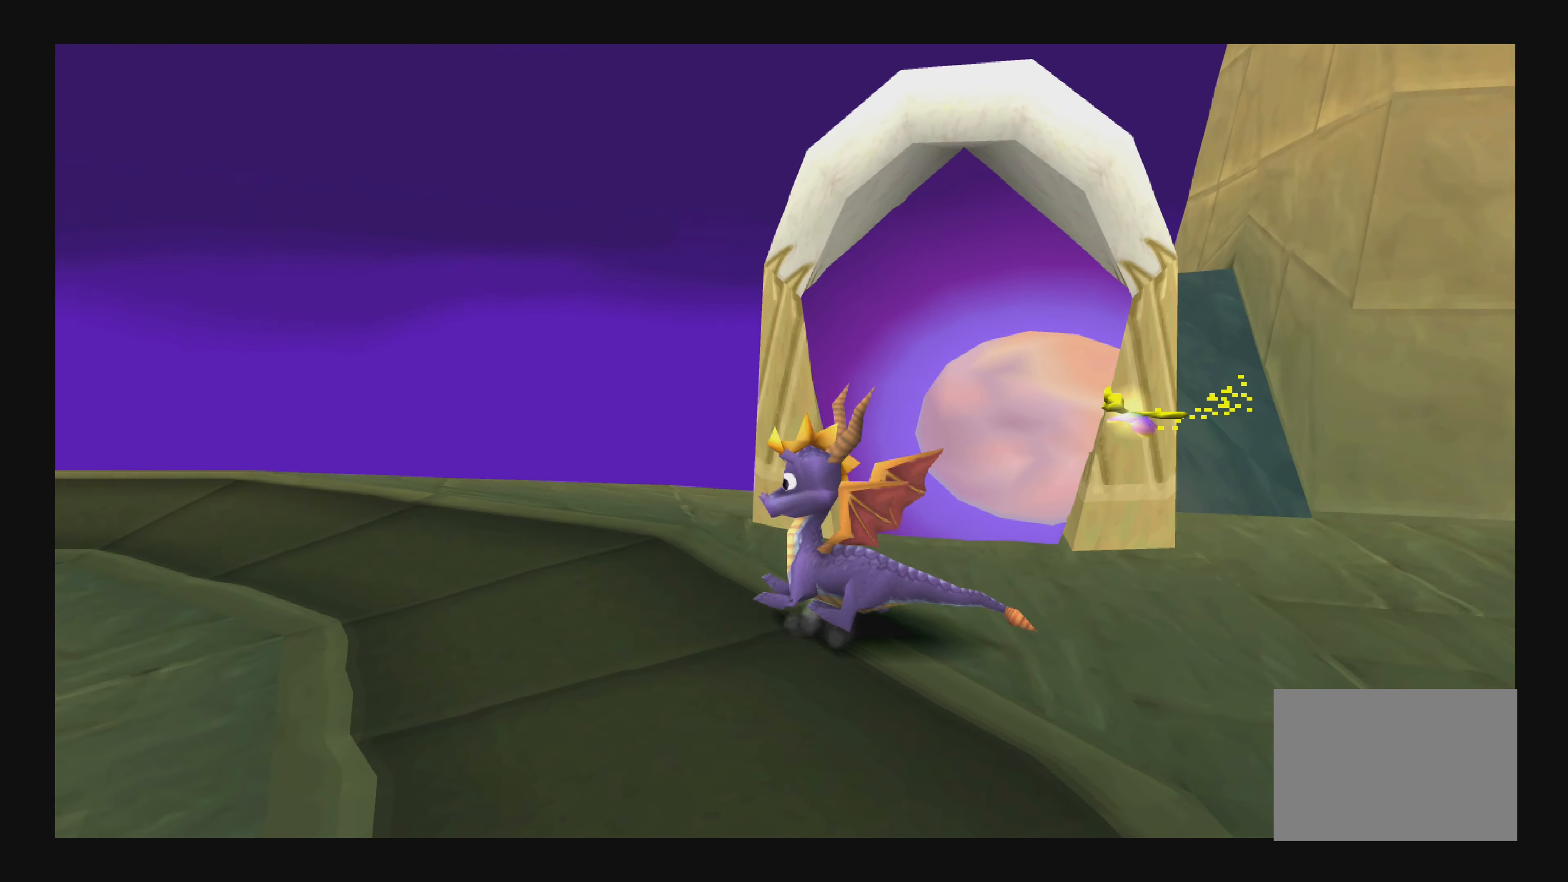
{"buttons": [], "left_stick": "center", "right_stick": "center", "events": [[83, "left_stick", "right"], [400, "left_stick", "center"]]}
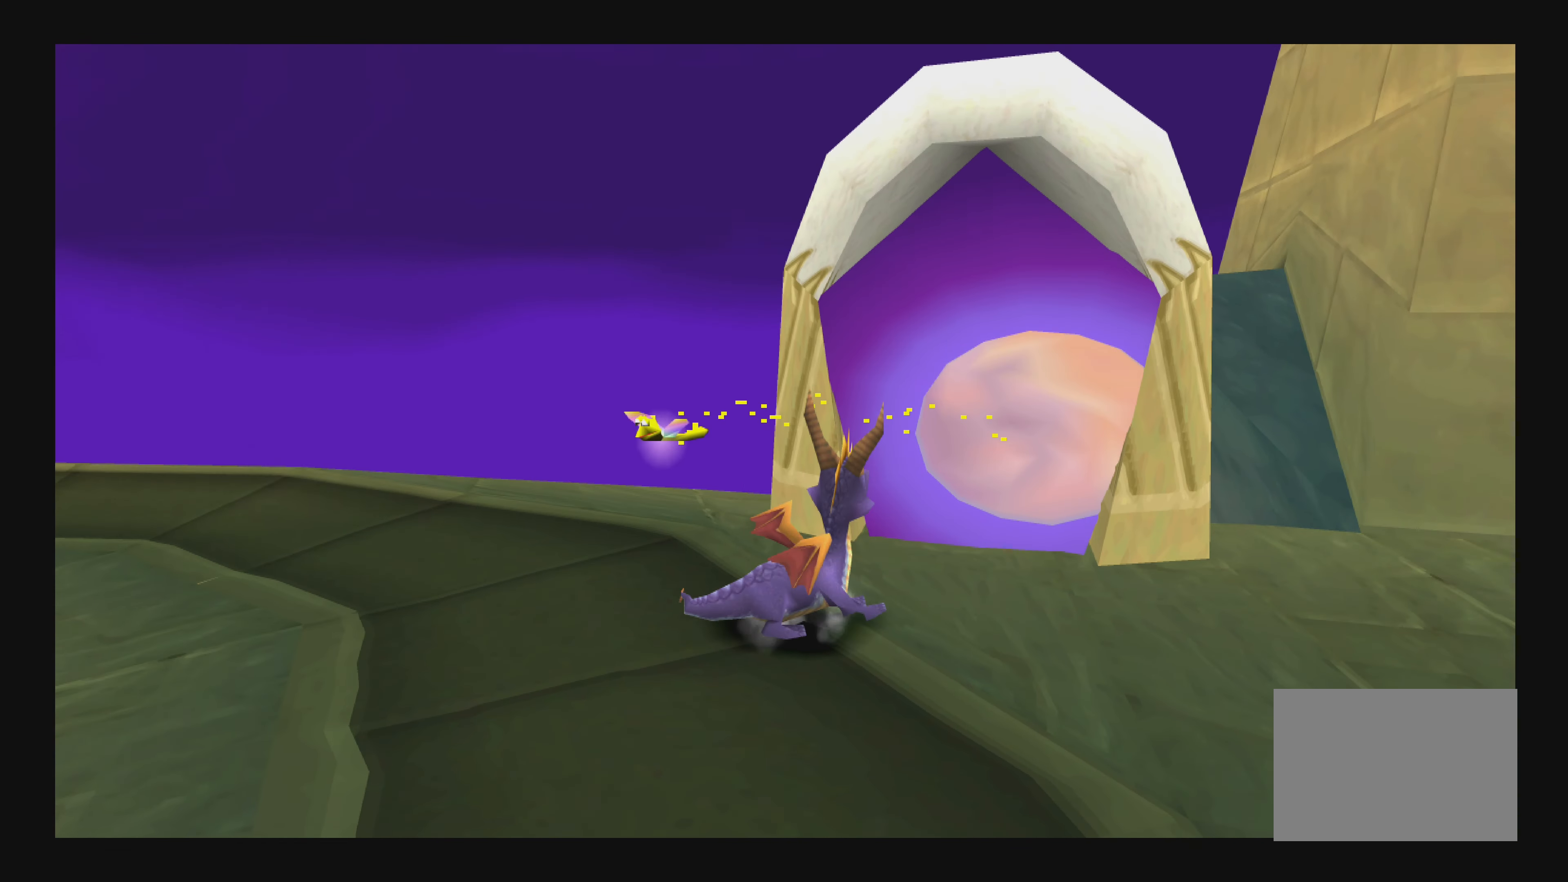
{"buttons": [], "left_stick": "center", "right_stick": "center", "events": []}
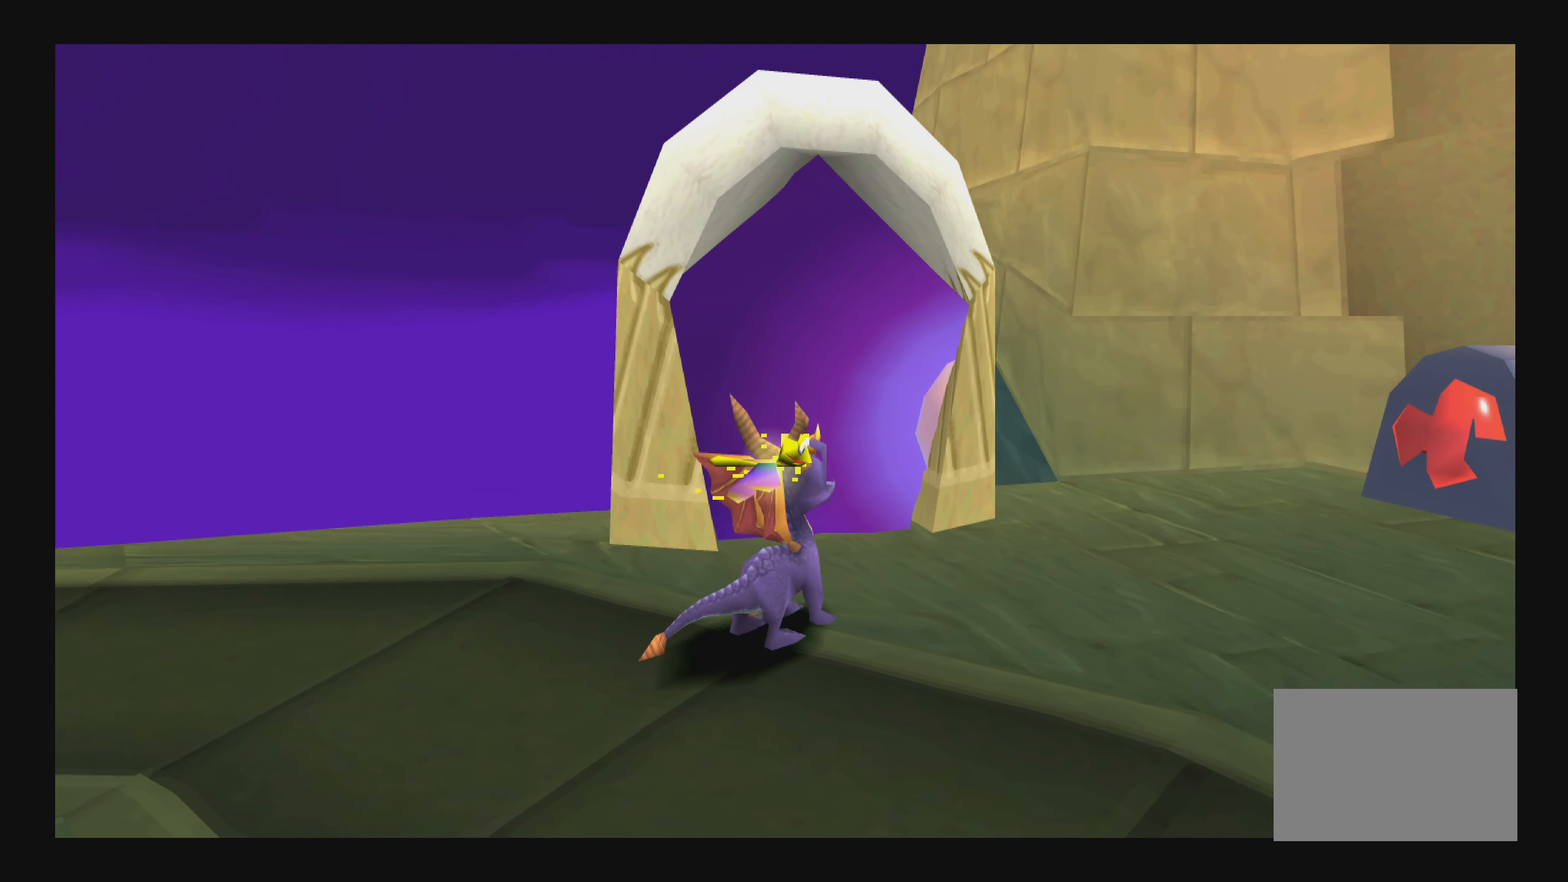
{"buttons": [], "left_stick": "up", "right_stick": "center", "events": [[50, "left_stick", "up"]]}
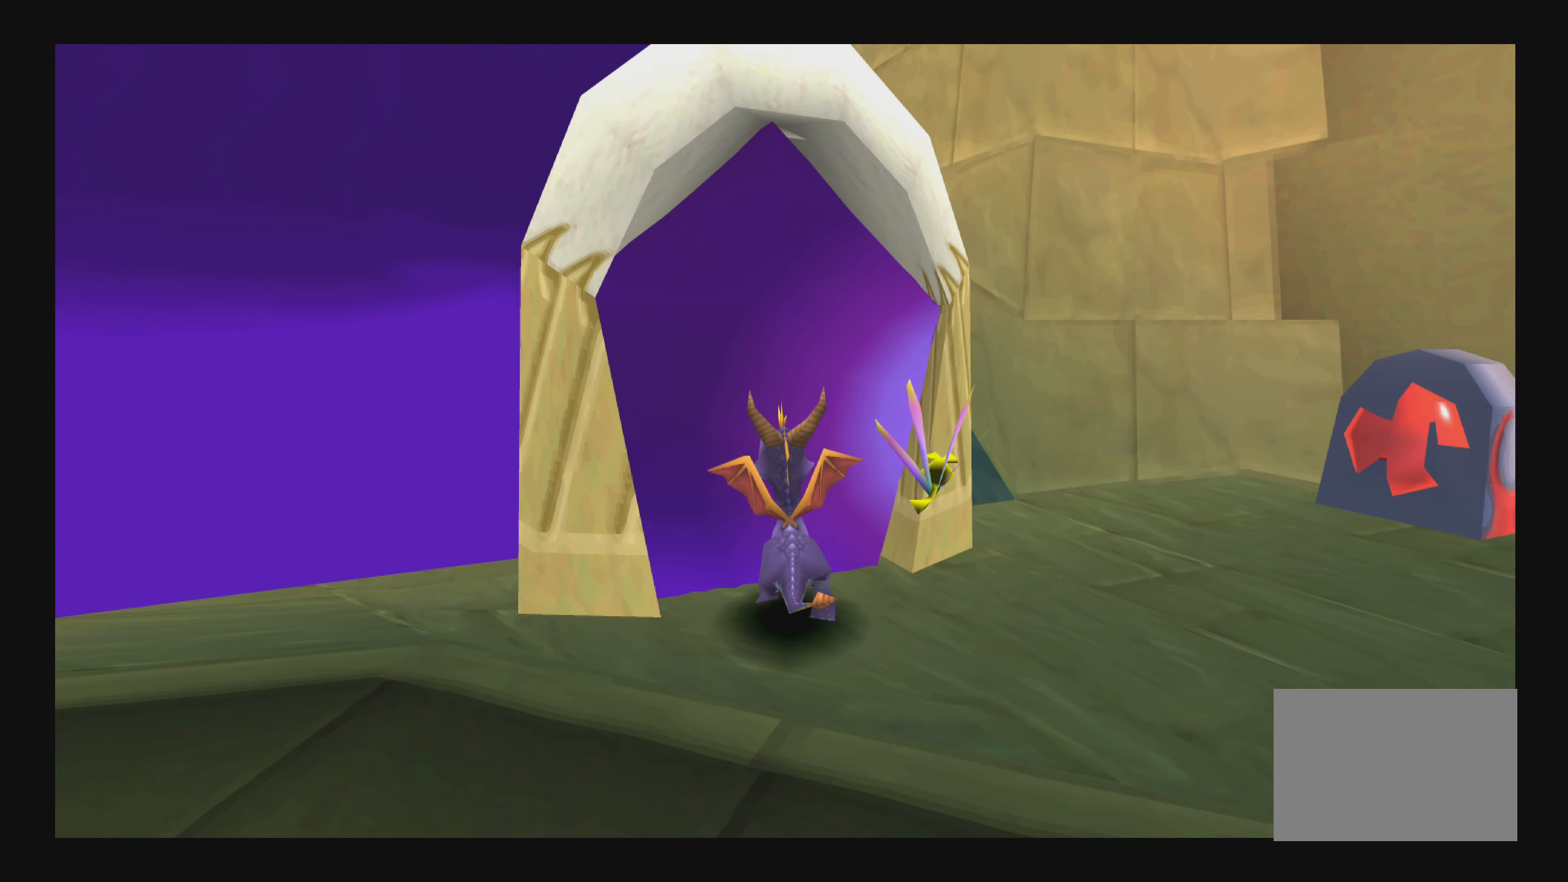
{"buttons": [], "left_stick": "center", "right_stick": "center", "events": [[350, "left_stick", "center"]]}